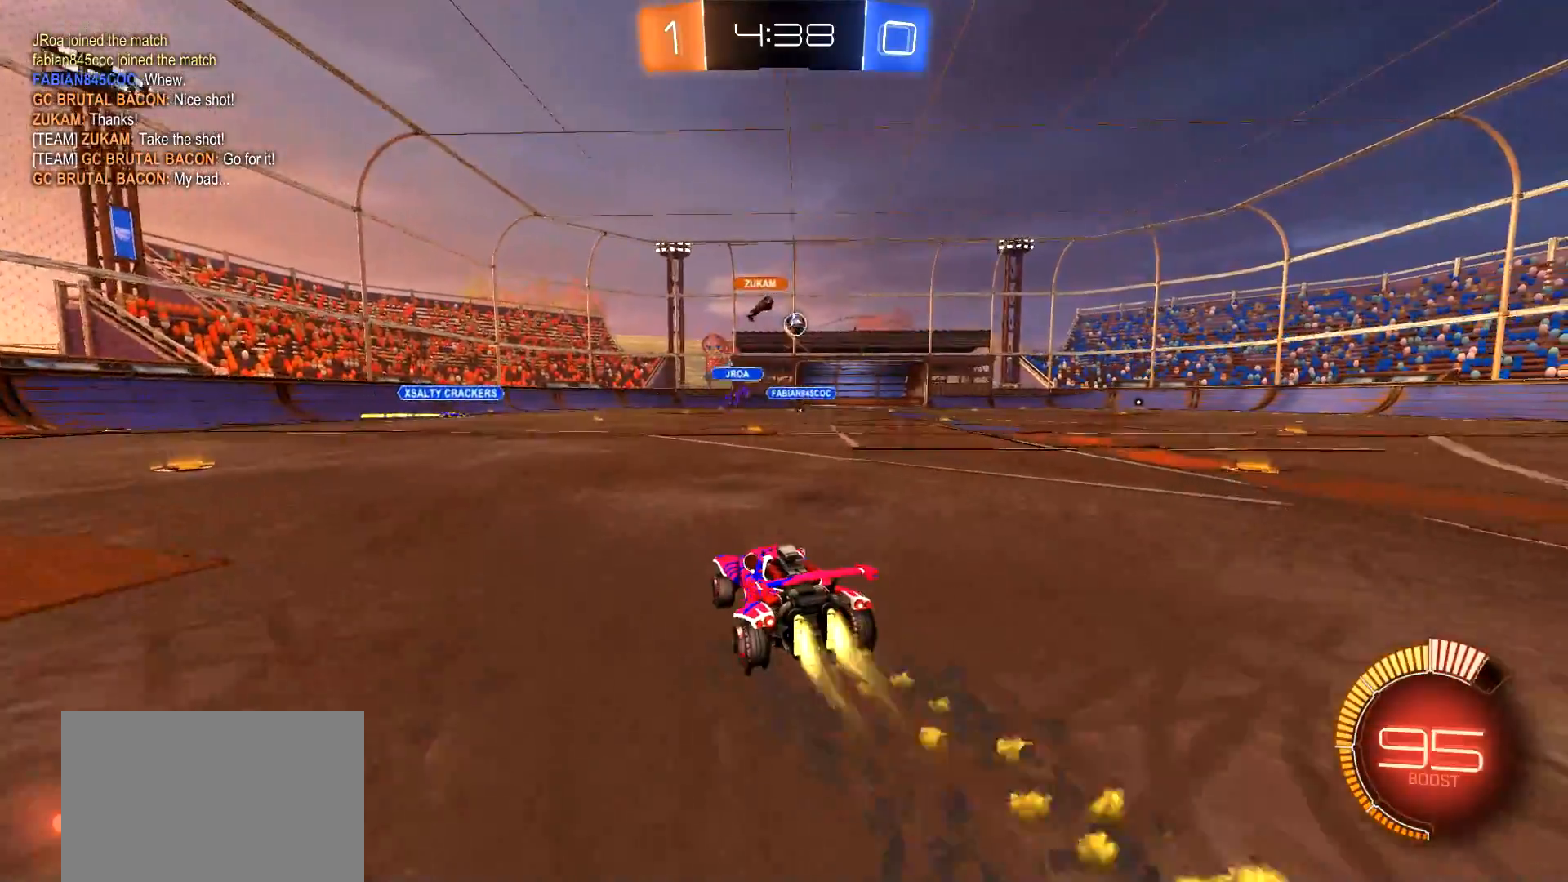
Gameplay with a controller (PlayStation layout); each line is a JSON object with the inputs held at the frame after it. "events" lists button and stick changes between this image and that frame as [ms after this image, input, new state], when the widget could be followed in between.
{"buttons": ["CIRCLE", "R2"], "left_stick": "center", "right_stick": "center", "events": [[151, "CIRCLE", "up"], [201, "left_stick", "right"], [317, "left_stick", "center"], [401, "CIRCLE", "down"]]}
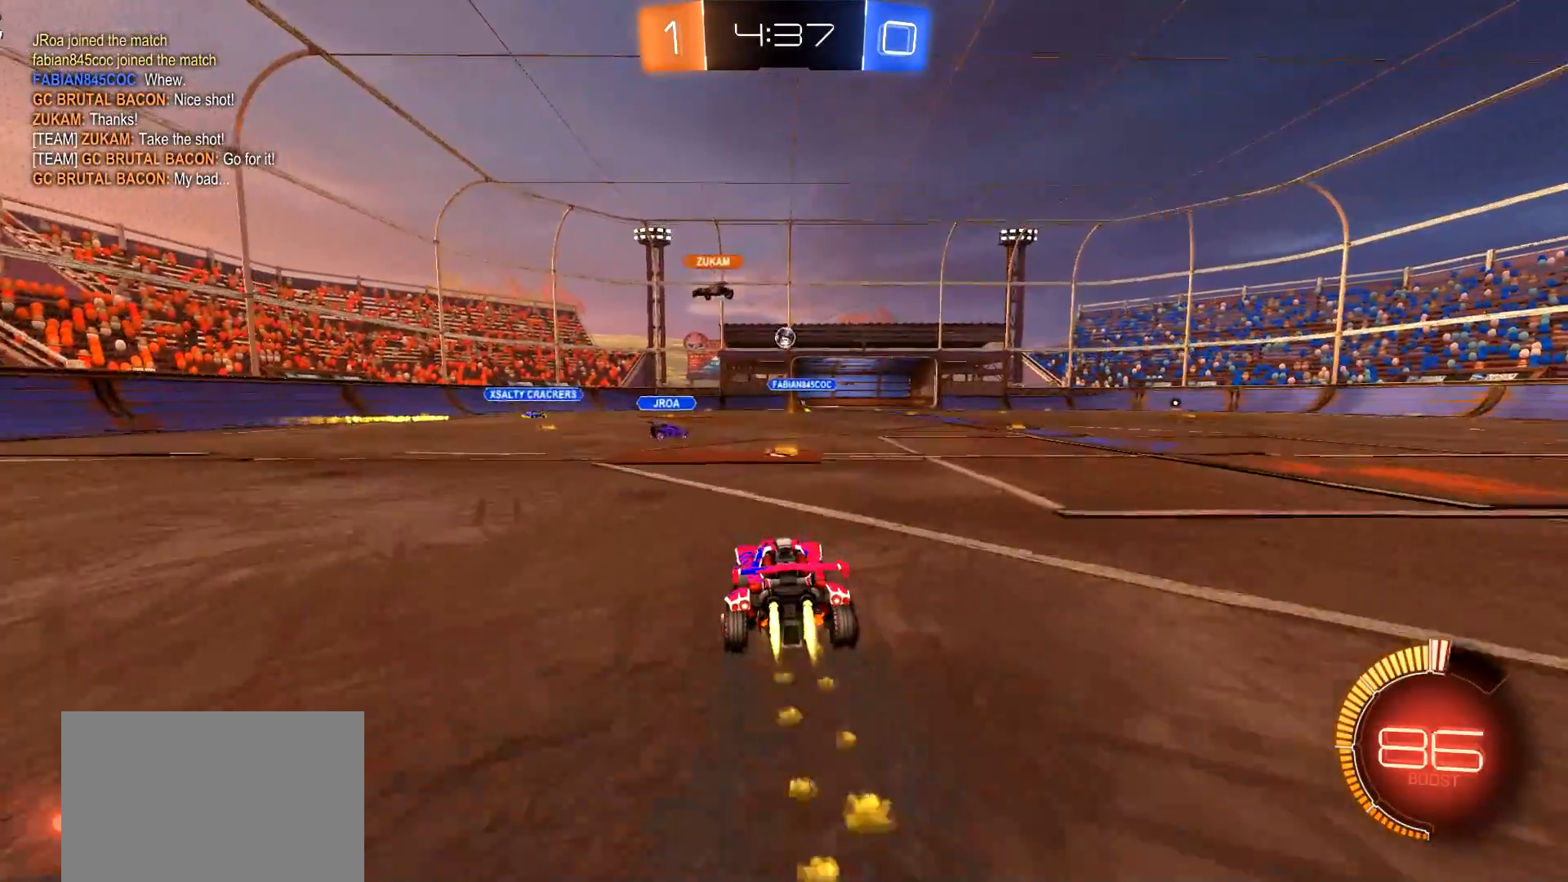
{"buttons": ["R2"], "left_stick": "left", "right_stick": "center", "events": [[67, "CIRCLE", "up"], [284, "CIRCLE", "down"], [384, "left_stick", "left"], [484, "CIRCLE", "up"]]}
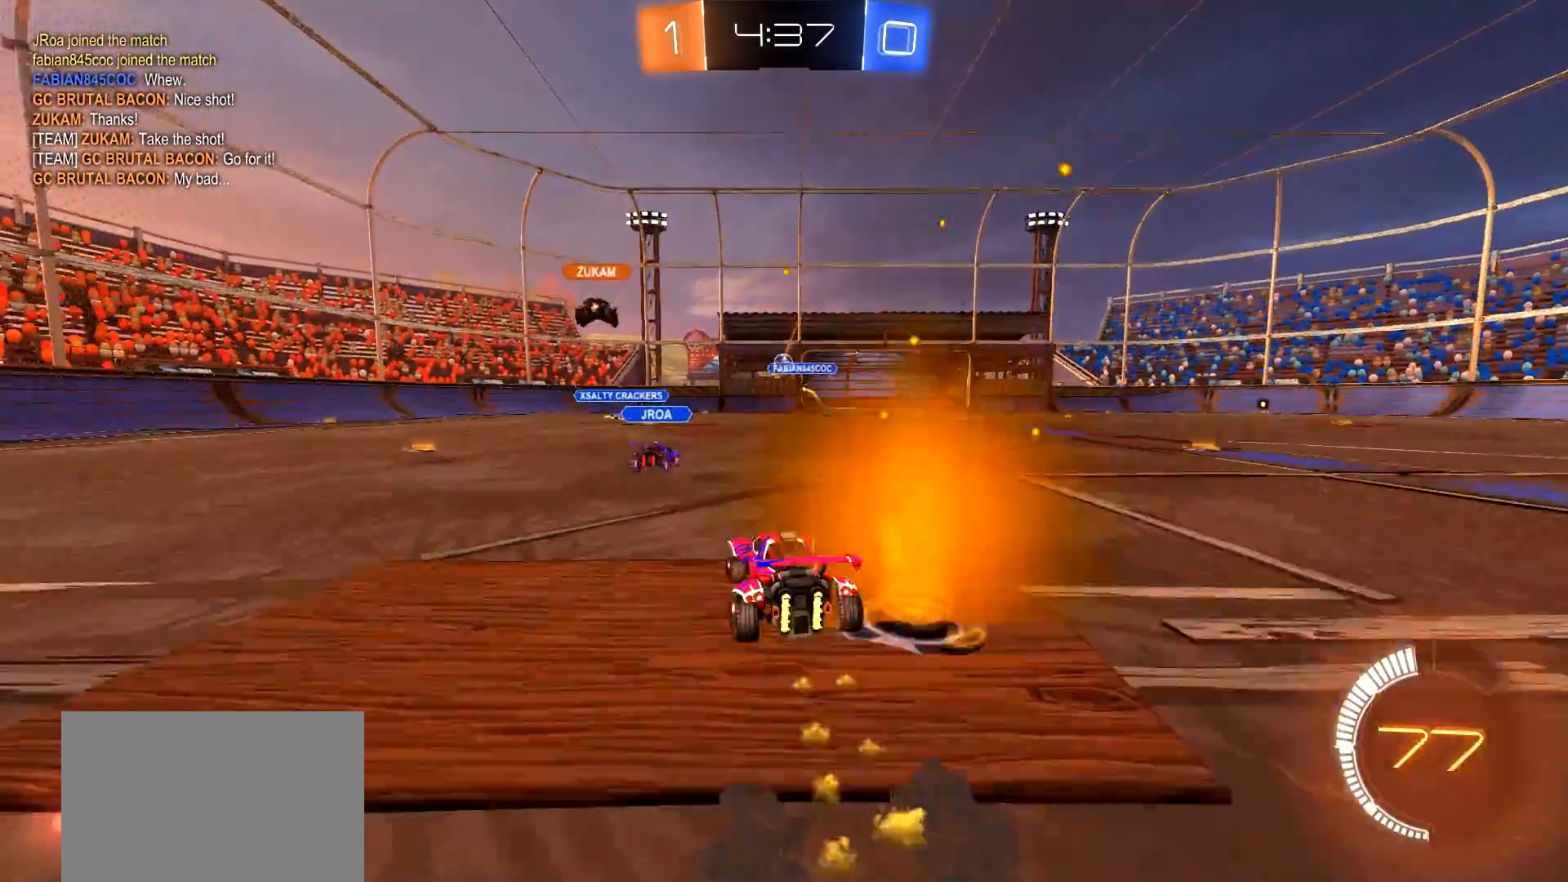
{"buttons": ["CIRCLE", "R2"], "left_stick": "center", "right_stick": "center", "events": [[134, "left_stick", "center"], [251, "left_stick", "right"], [317, "CIRCLE", "down"], [367, "left_stick", "center"]]}
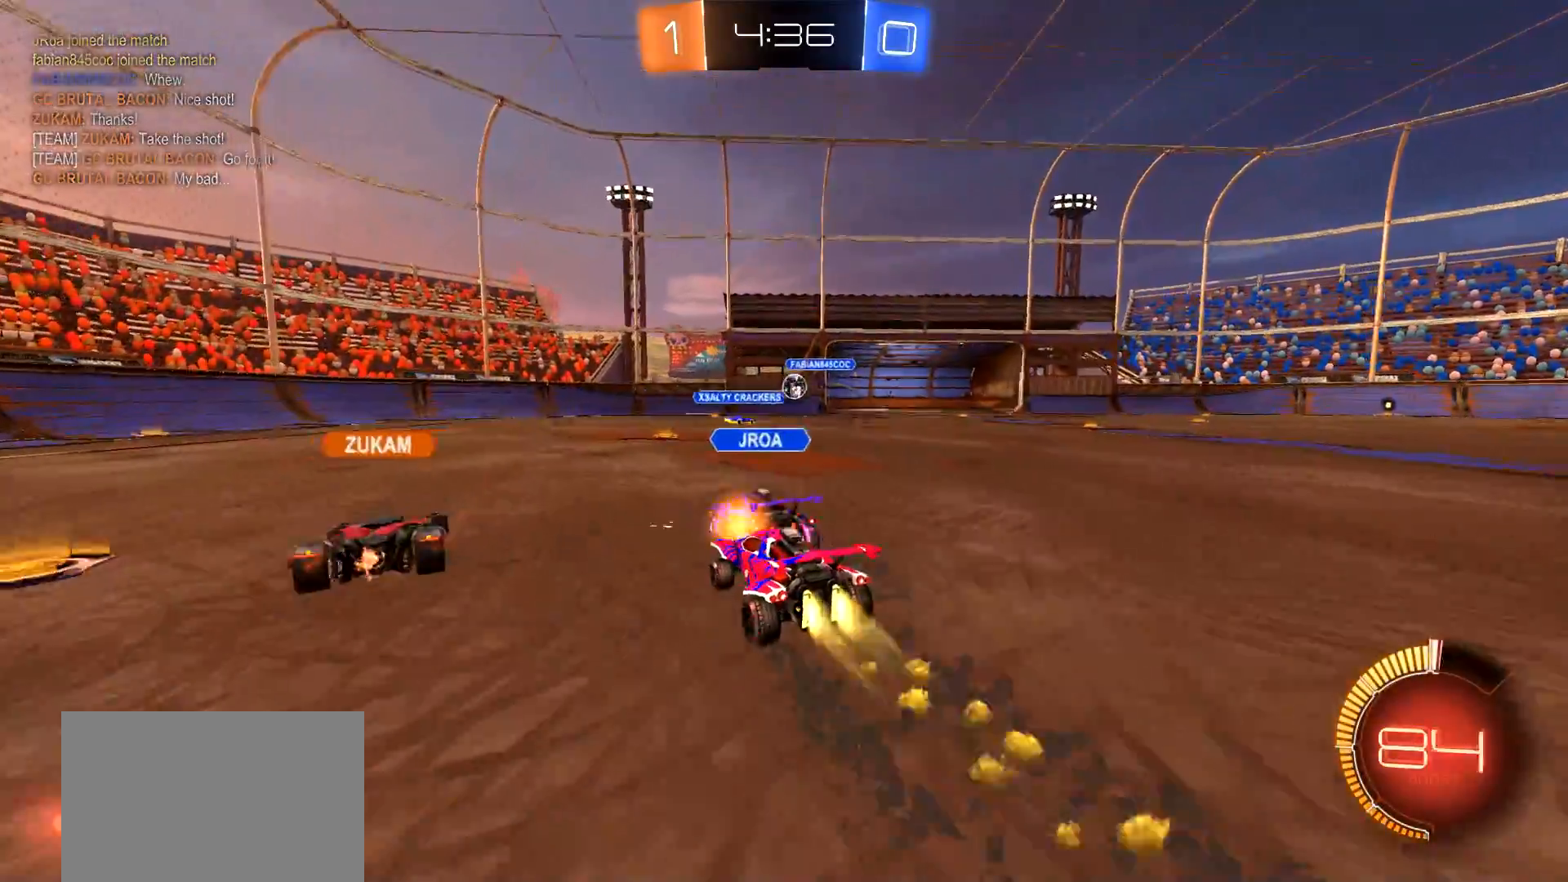
{"buttons": ["L2"], "left_stick": "left", "right_stick": "center", "events": [[33, "left_stick", "right"], [67, "CIRCLE", "up"], [200, "left_stick", "center"], [300, "left_stick", "right"], [400, "L2", "down"], [450, "R2", "up"], [484, "left_stick", "left"]]}
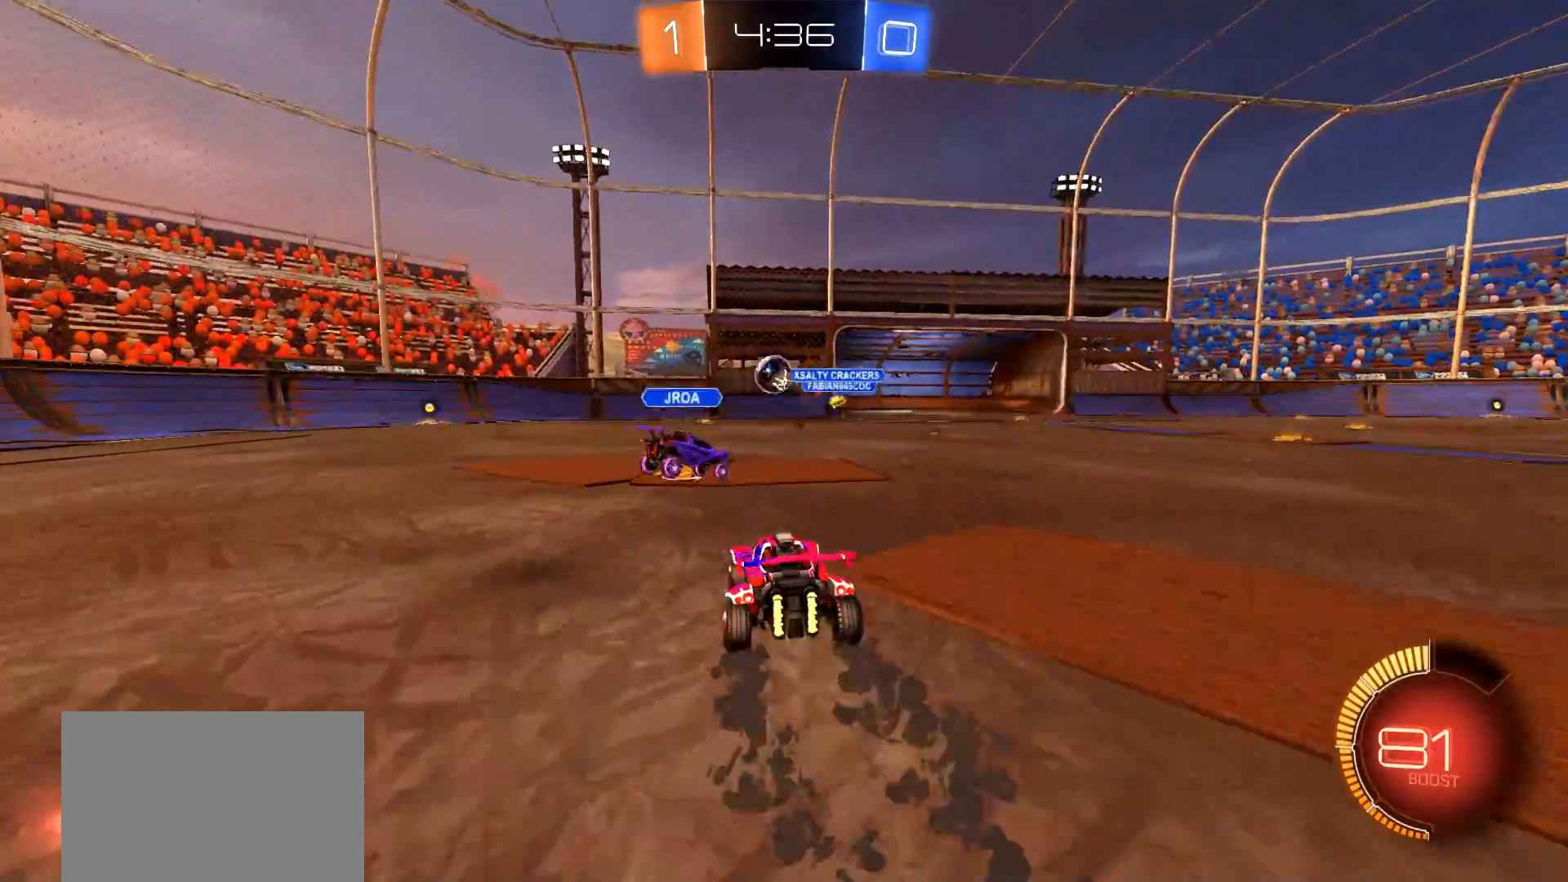
{"buttons": ["L1", "R2"], "left_stick": "down-left", "right_stick": "center", "events": [[67, "L2", "up"], [100, "left_stick", "center"], [117, "R2", "down"], [217, "left_stick", "left"], [401, "left_stick", "down-left"], [468, "L1", "down"]]}
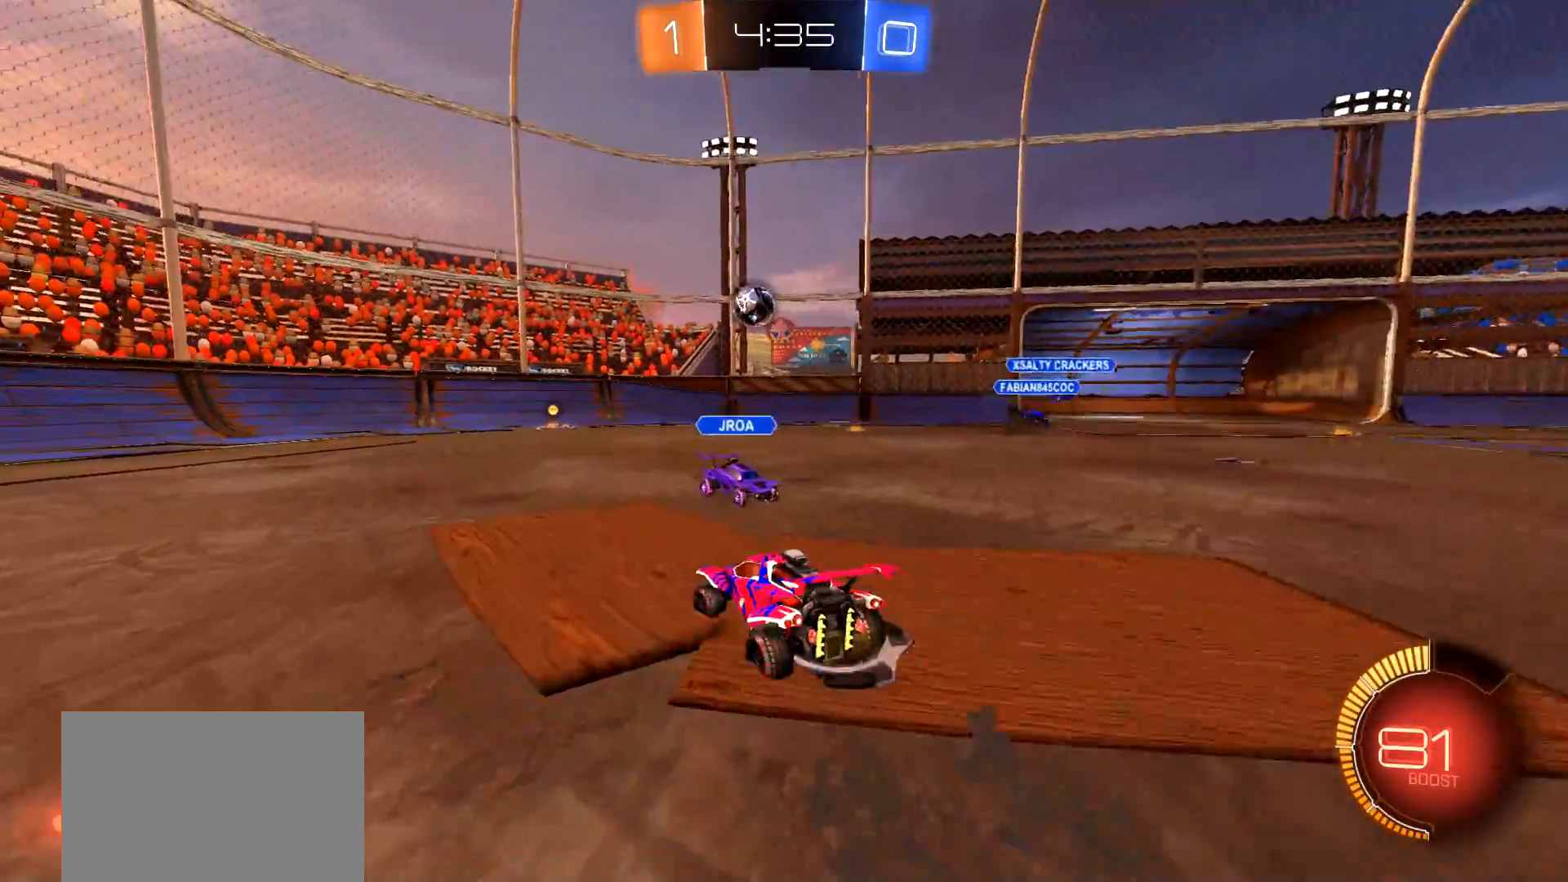
{"buttons": ["R2"], "left_stick": "right", "right_stick": "center", "events": [[33, "L1", "up"], [300, "left_stick", "center"], [367, "left_stick", "right"]]}
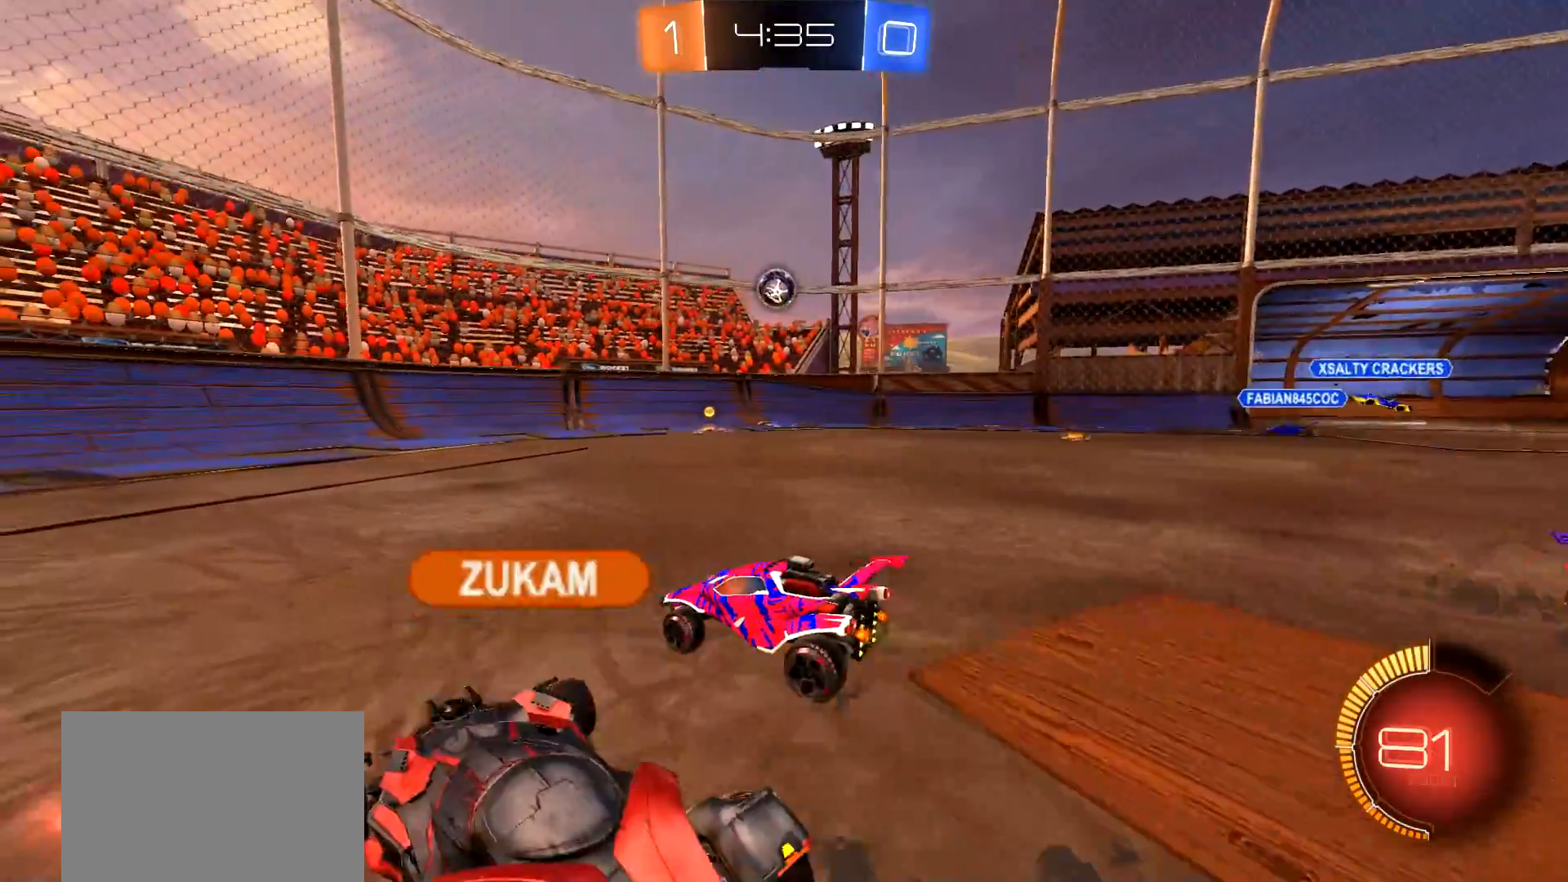
{"buttons": [], "left_stick": "right", "right_stick": "center", "events": [[351, "left_stick", "center"], [367, "R2", "up"], [417, "left_stick", "right"]]}
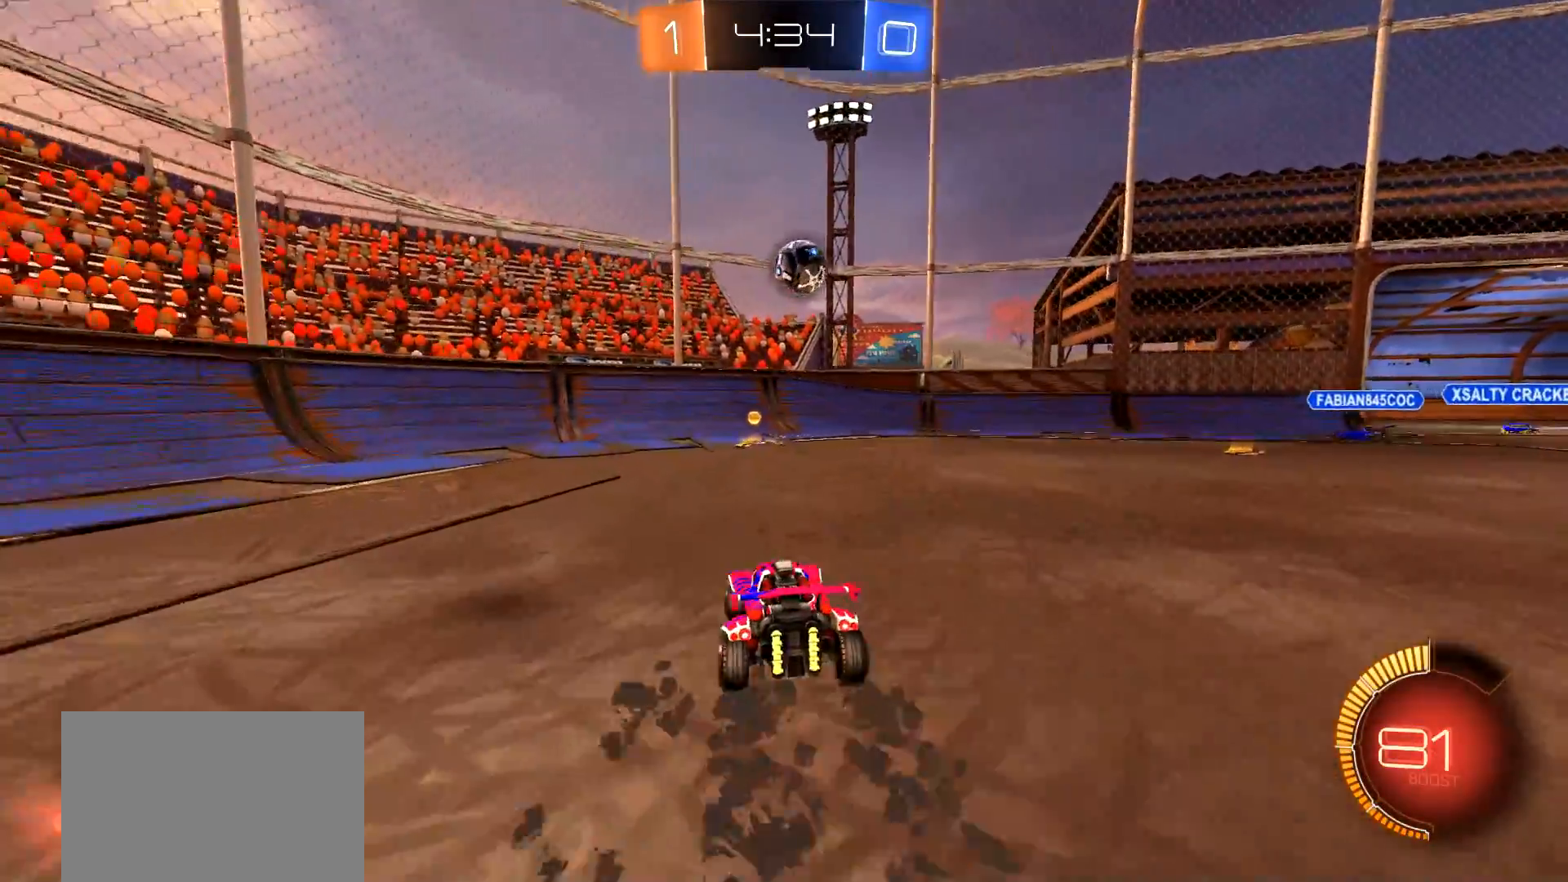
{"buttons": ["CIRCLE", "L1", "R2"], "left_stick": "up-left", "right_stick": "center", "events": [[33, "left_stick", "center"], [50, "R2", "down"], [233, "left_stick", "down-right"], [250, "CIRCLE", "down"], [300, "CROSS", "down"], [367, "left_stick", "down-left"], [434, "L1", "down"], [467, "CROSS", "up"], [467, "left_stick", "up-left"]]}
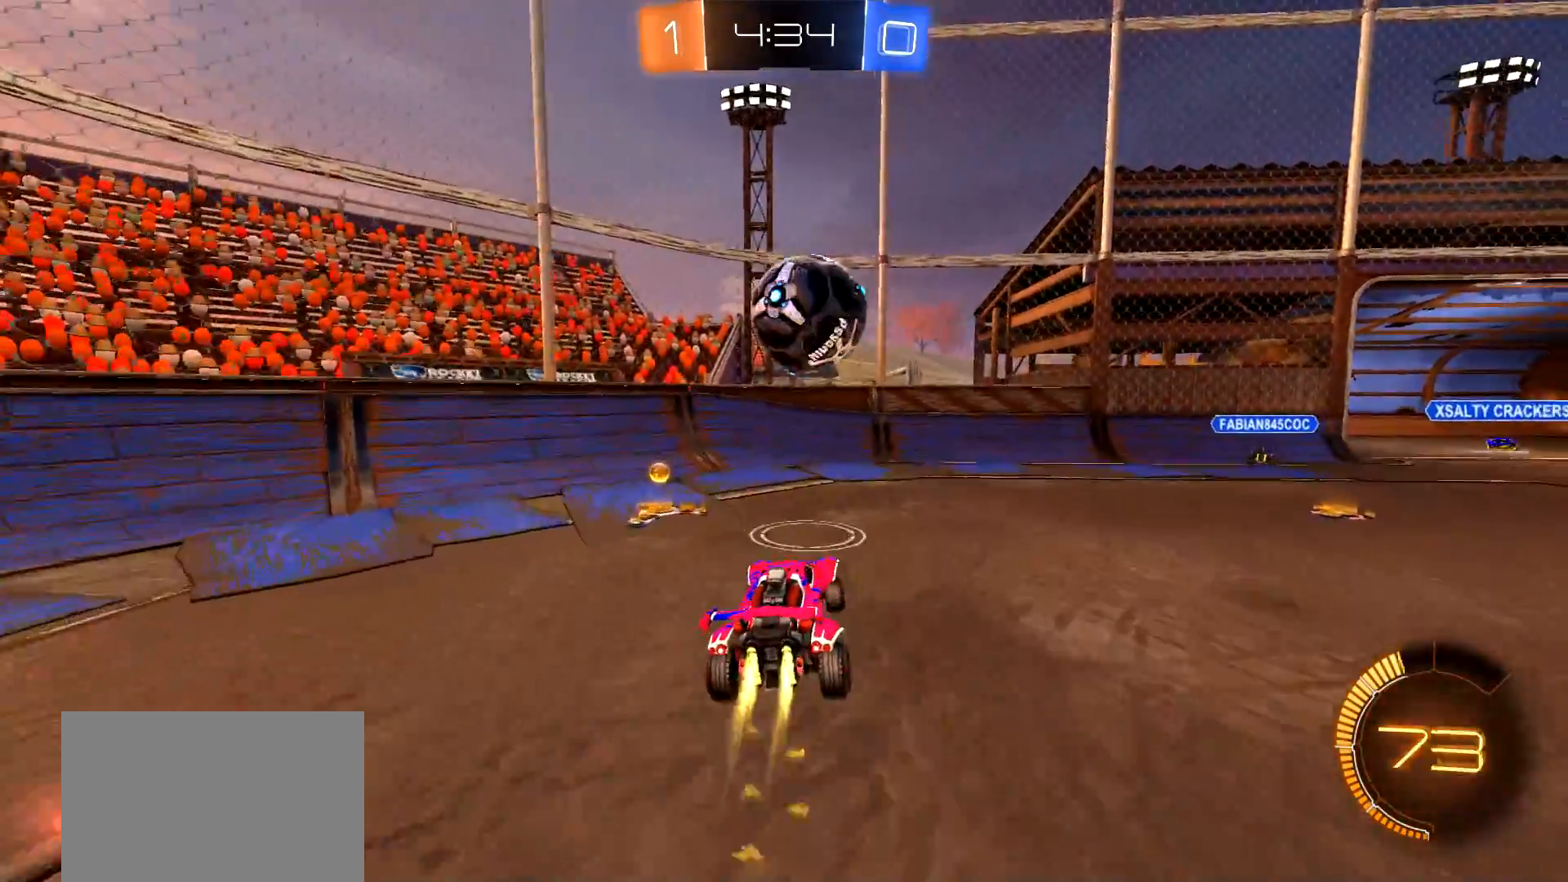
{"buttons": ["R2"], "left_stick": "center", "right_stick": "center", "events": [[50, "left_stick", "up-right"], [84, "CIRCLE", "up"], [100, "CIRCLE", "down"], [151, "CROSS", "down"], [151, "L3", "down"], [251, "L3", "up"], [301, "L1", "up"], [317, "CROSS", "up"], [317, "left_stick", "center"], [351, "CIRCLE", "up"]]}
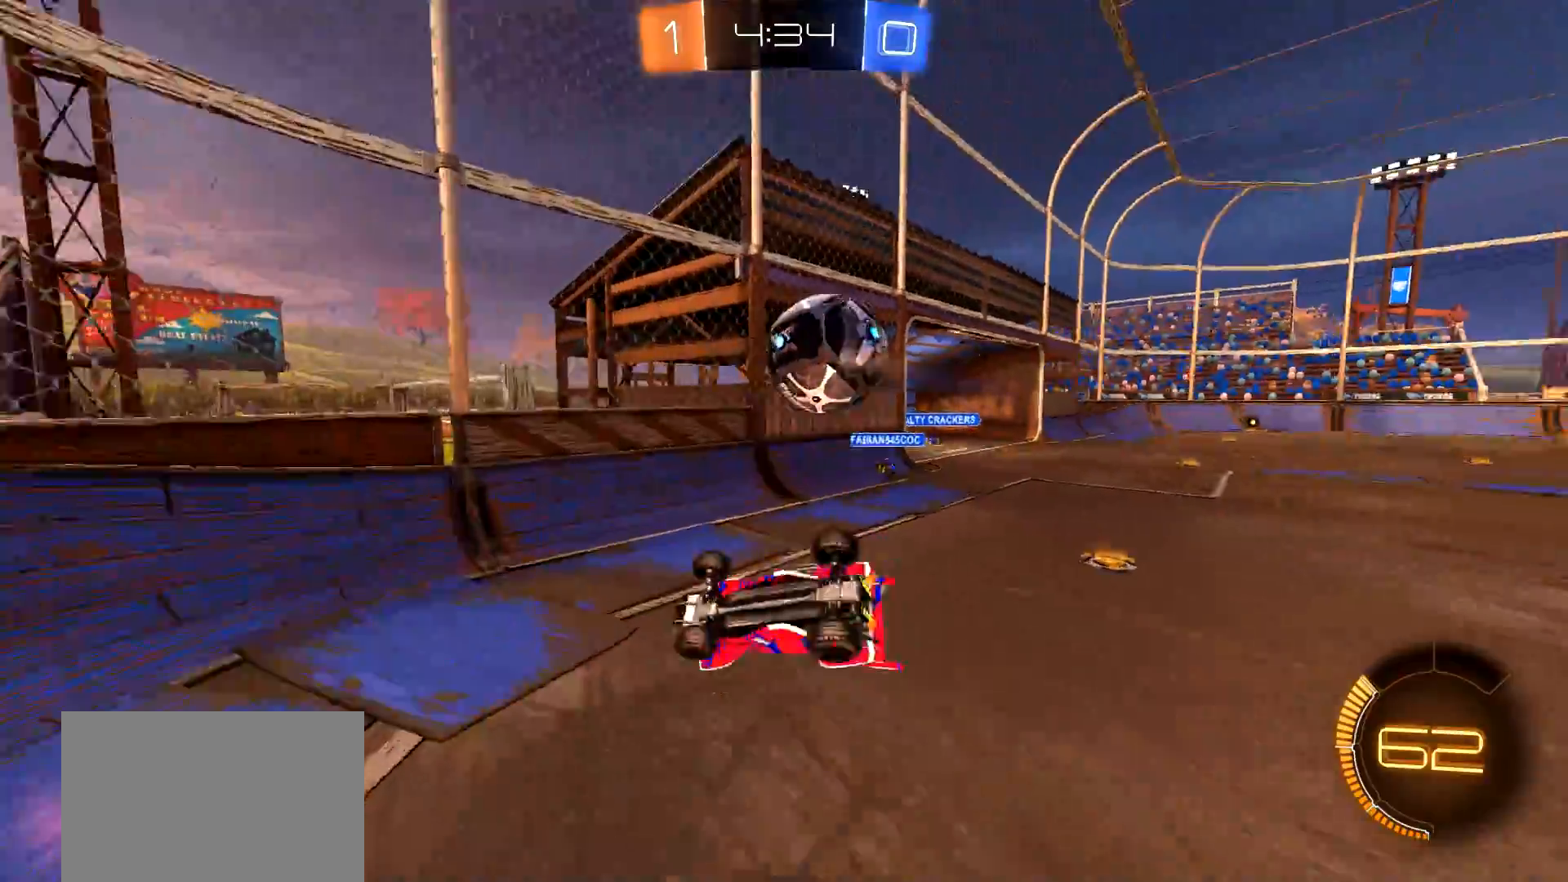
{"buttons": ["L1", "R2"], "left_stick": "down-right", "right_stick": "center", "events": [[33, "left_stick", "down-left"], [317, "L1", "down"], [350, "left_stick", "down-right"]]}
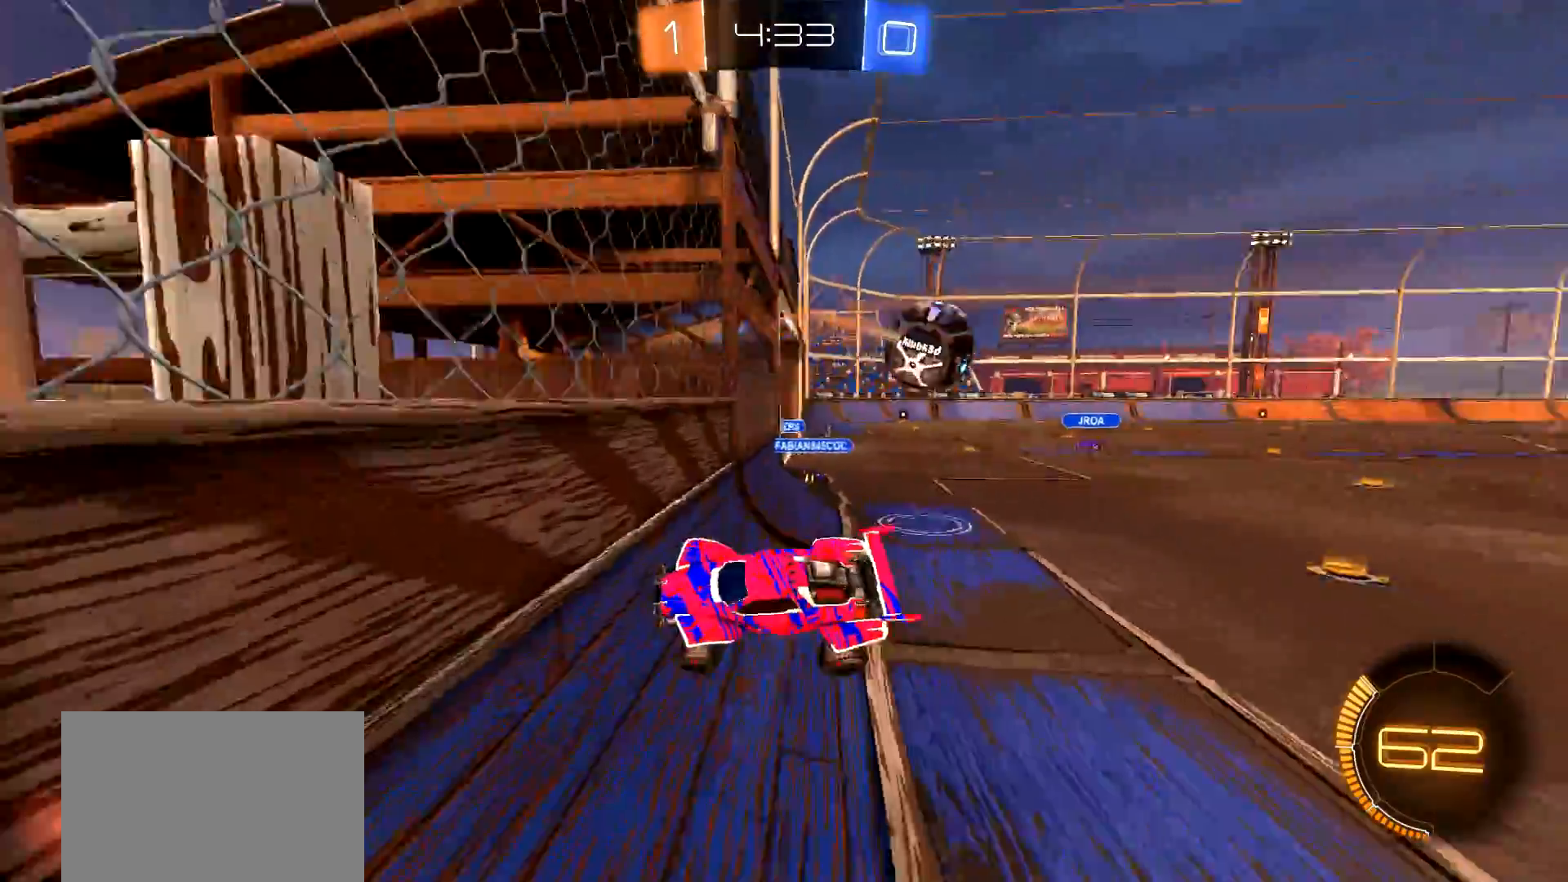
{"buttons": ["CIRCLE", "R2"], "left_stick": "left", "right_stick": "center", "events": [[17, "L1", "up"], [67, "left_stick", "left"], [317, "CIRCLE", "down"]]}
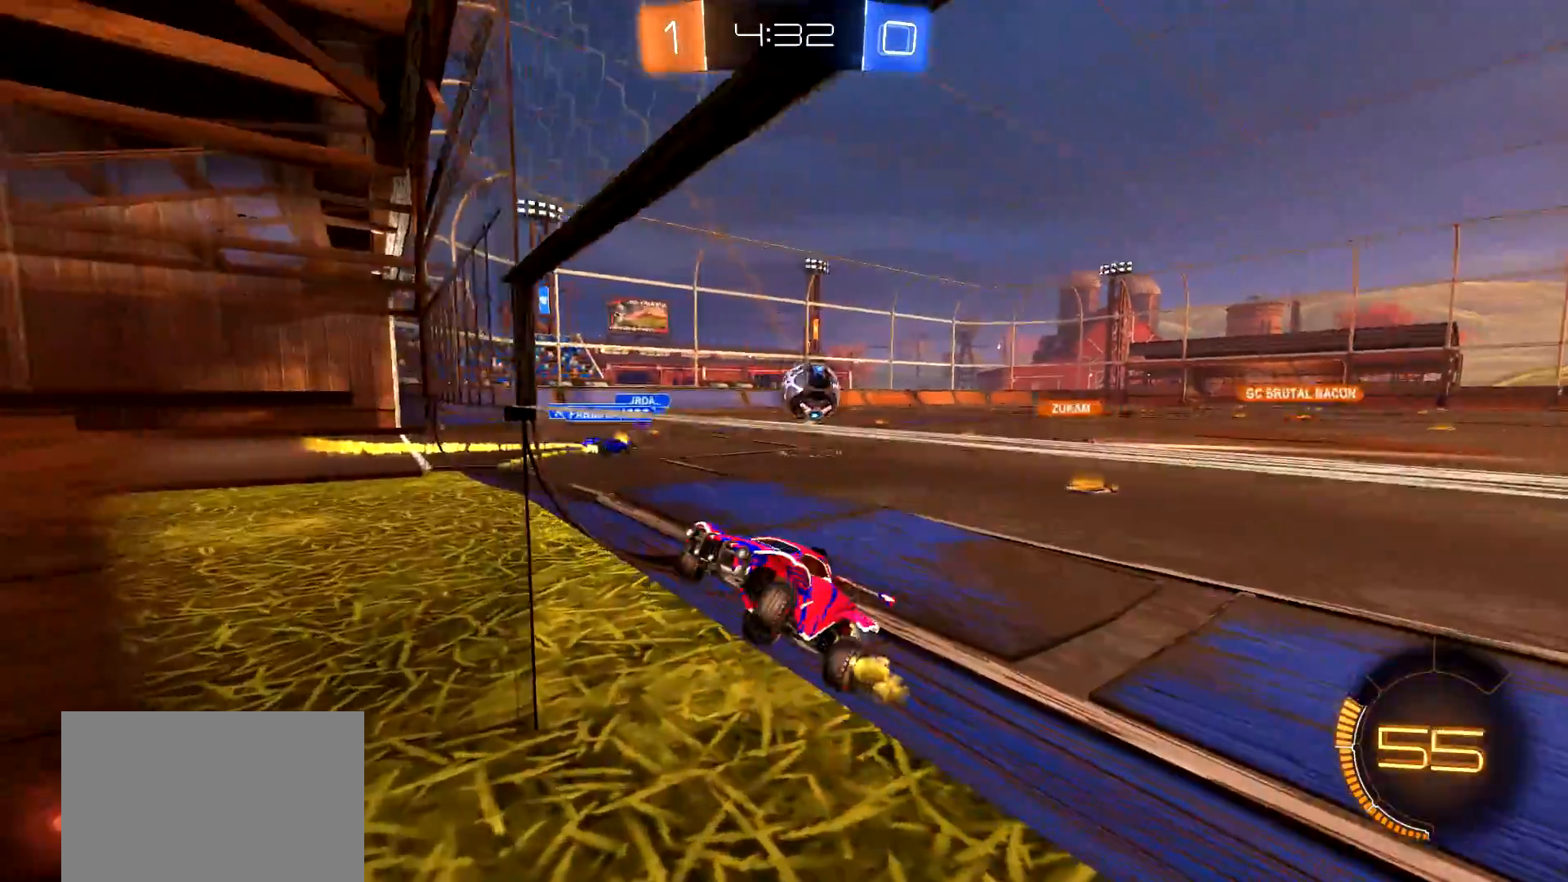
{"buttons": ["R2"], "left_stick": "left", "right_stick": "center", "events": [[250, "CIRCLE", "up"]]}
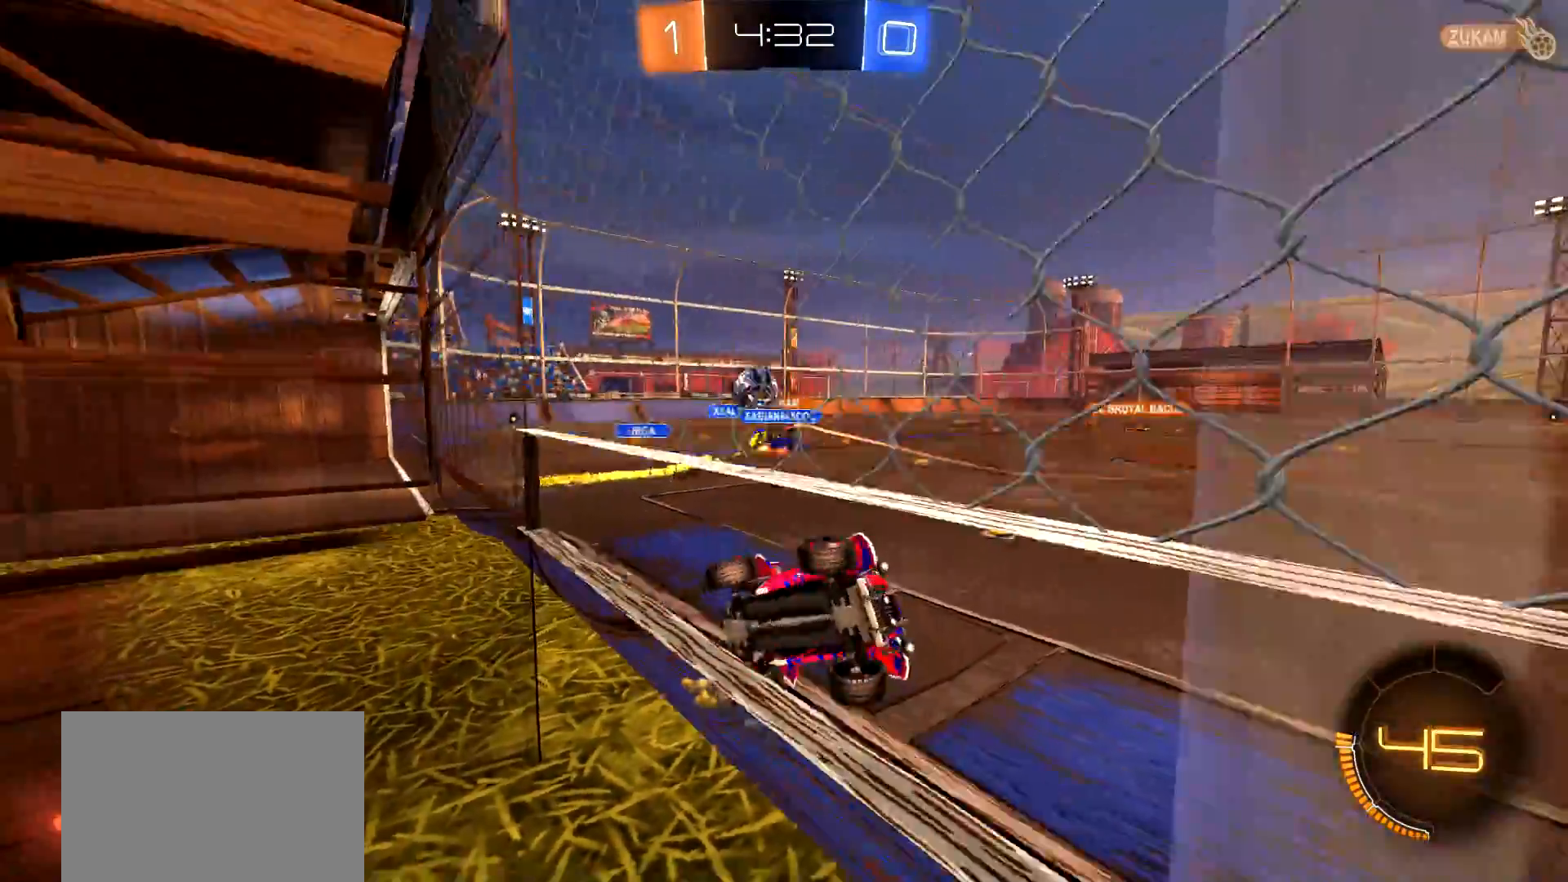
{"buttons": ["R2"], "left_stick": "left", "right_stick": "center", "events": []}
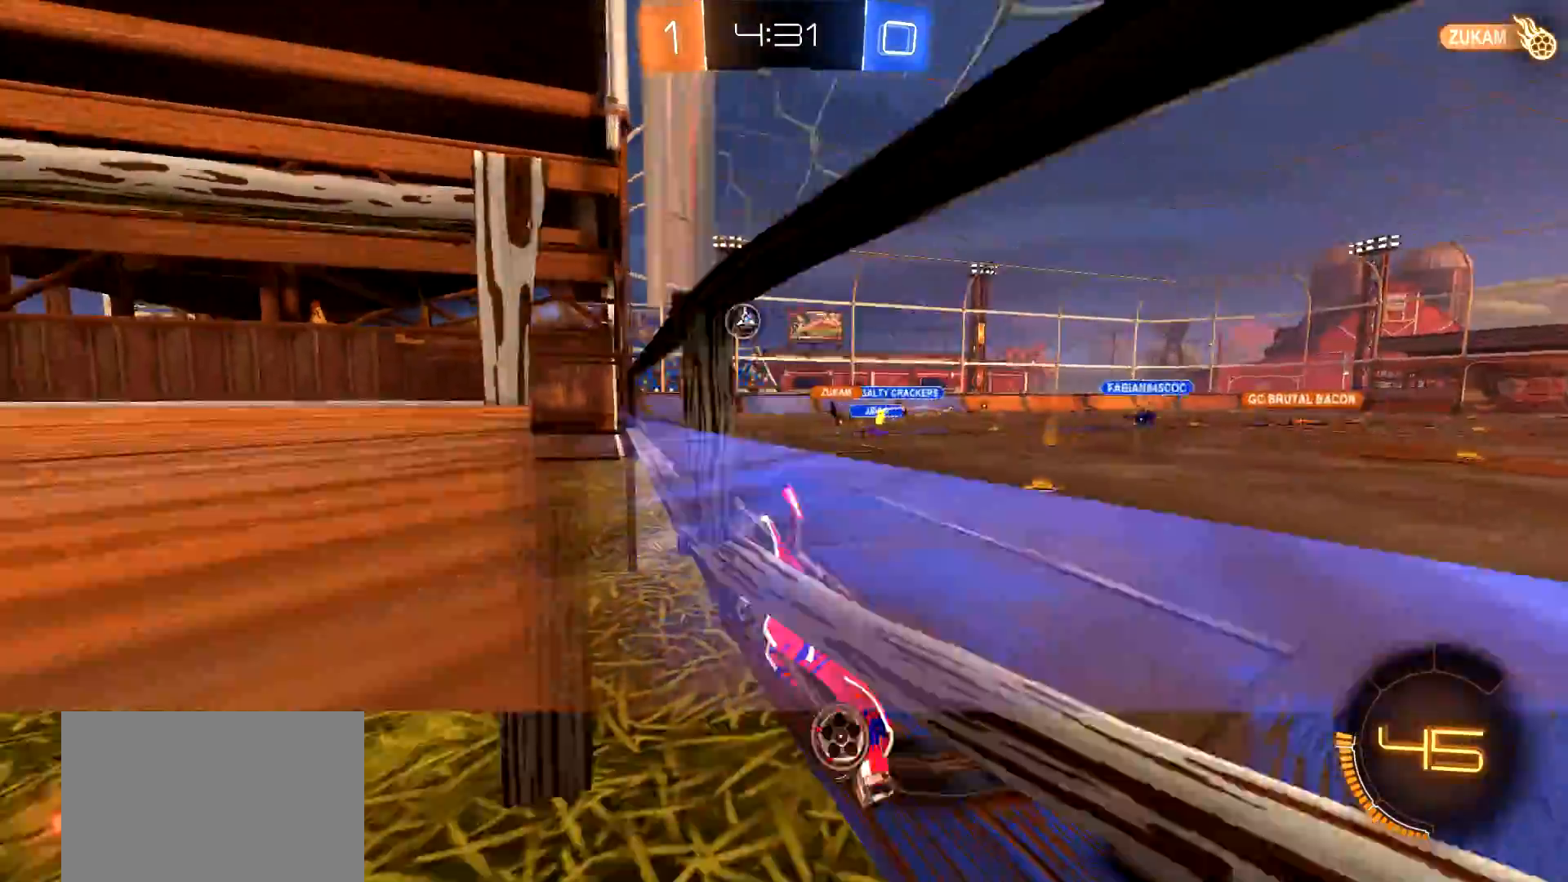
{"buttons": ["R2"], "left_stick": "left", "right_stick": "center", "events": [[17, "left_stick", "center"], [67, "CIRCLE", "down"], [400, "left_stick", "left"], [500, "CIRCLE", "up"]]}
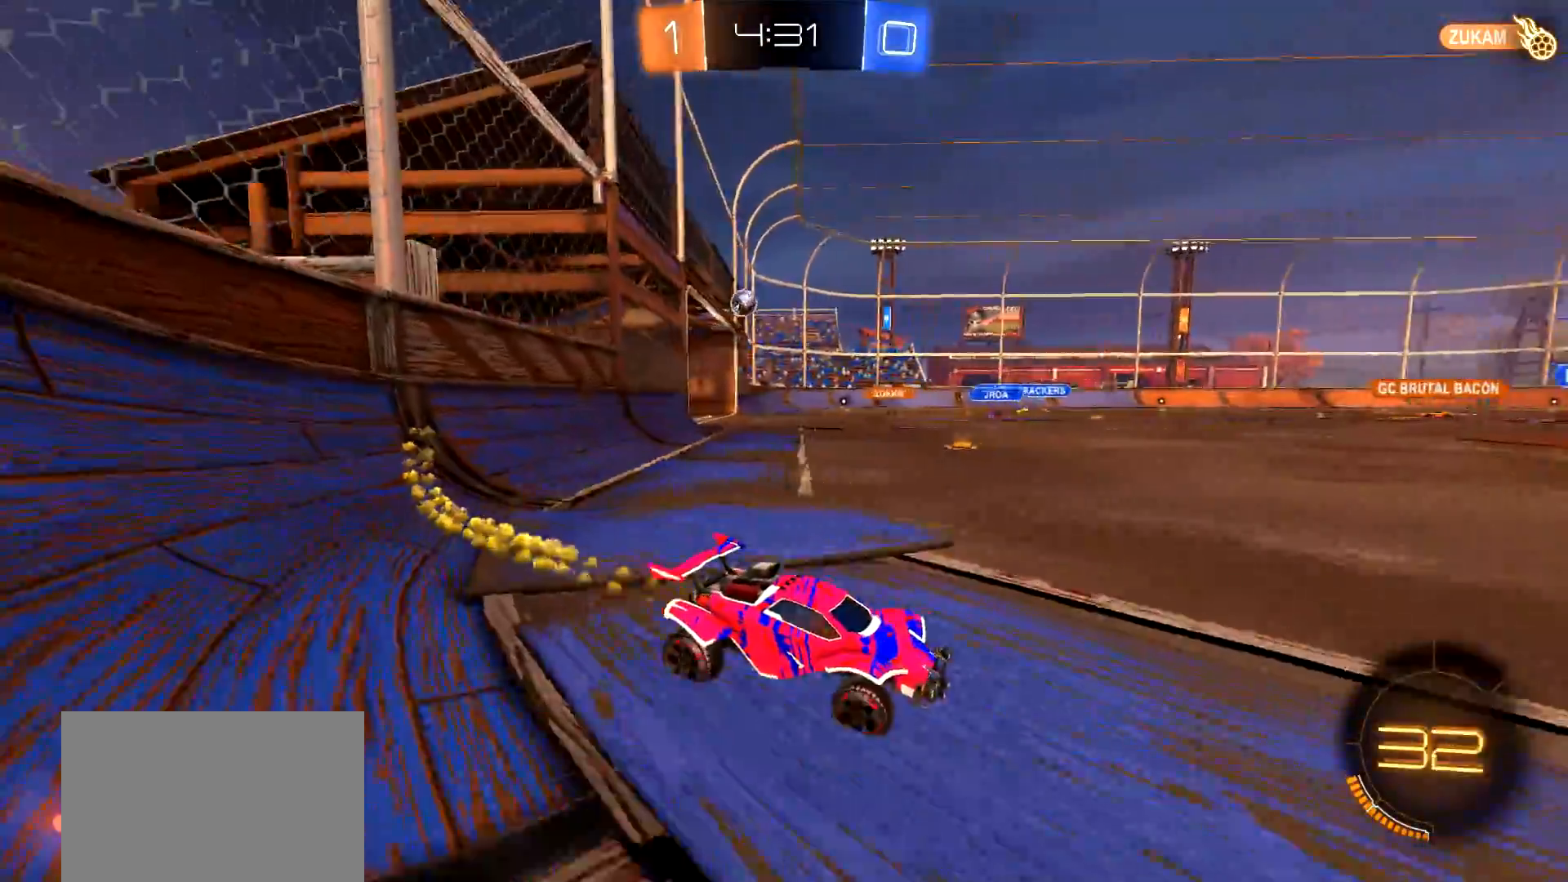
{"buttons": ["L1", "R2"], "left_stick": "left", "right_stick": "center", "events": [[67, "left_stick", "center"], [151, "CIRCLE", "down"], [384, "CIRCLE", "up"], [401, "left_stick", "left"], [484, "L1", "down"]]}
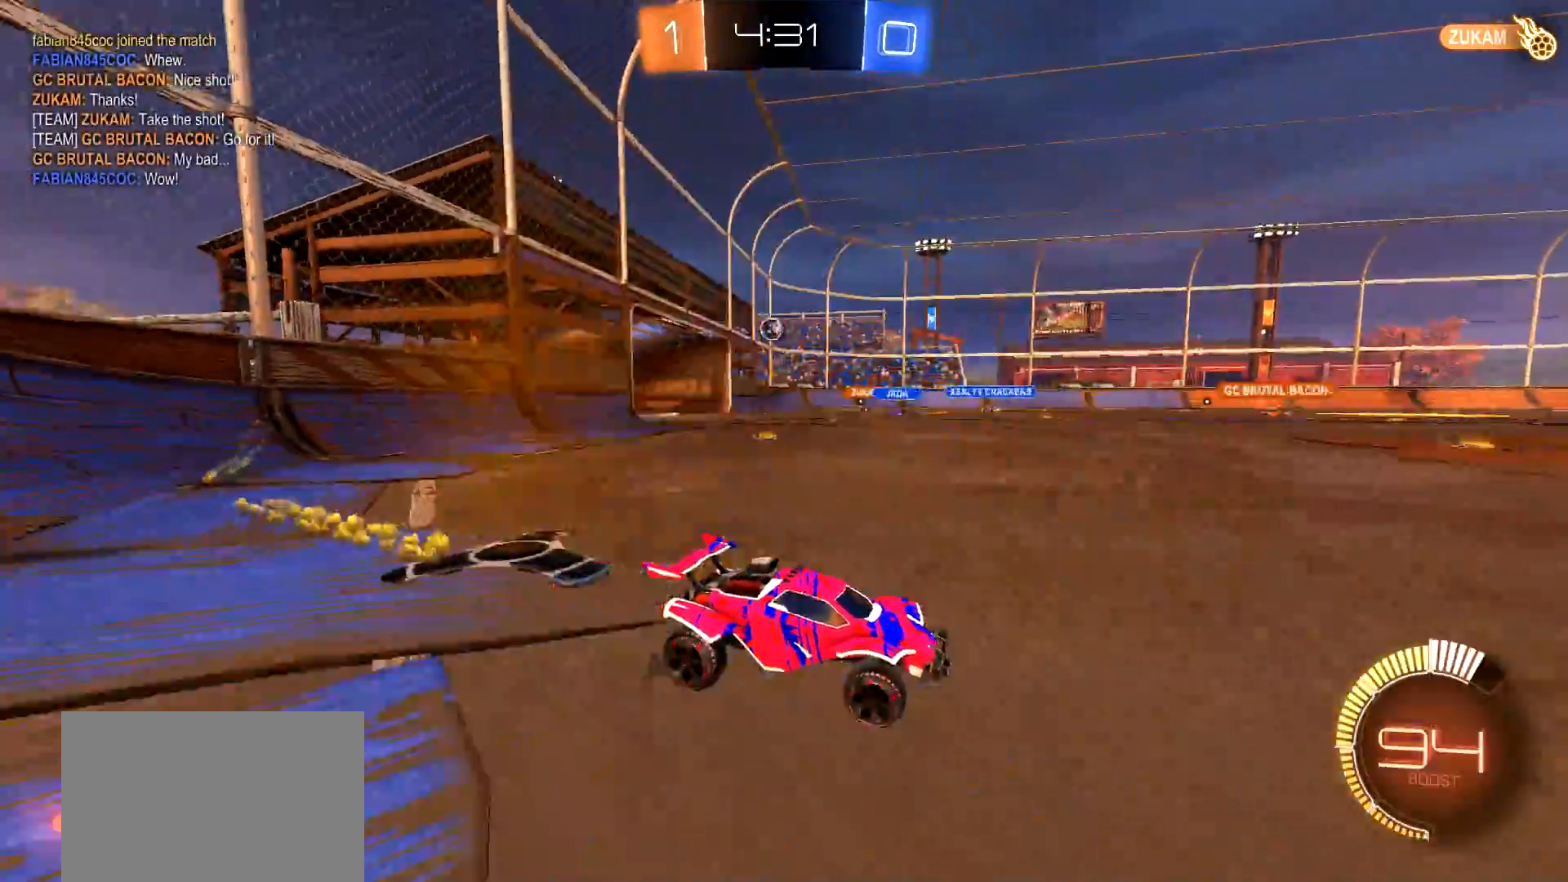
{"buttons": ["CIRCLE", "R2"], "left_stick": "center", "right_stick": "center", "events": [[83, "L1", "up"], [367, "left_stick", "center"], [500, "CIRCLE", "down"]]}
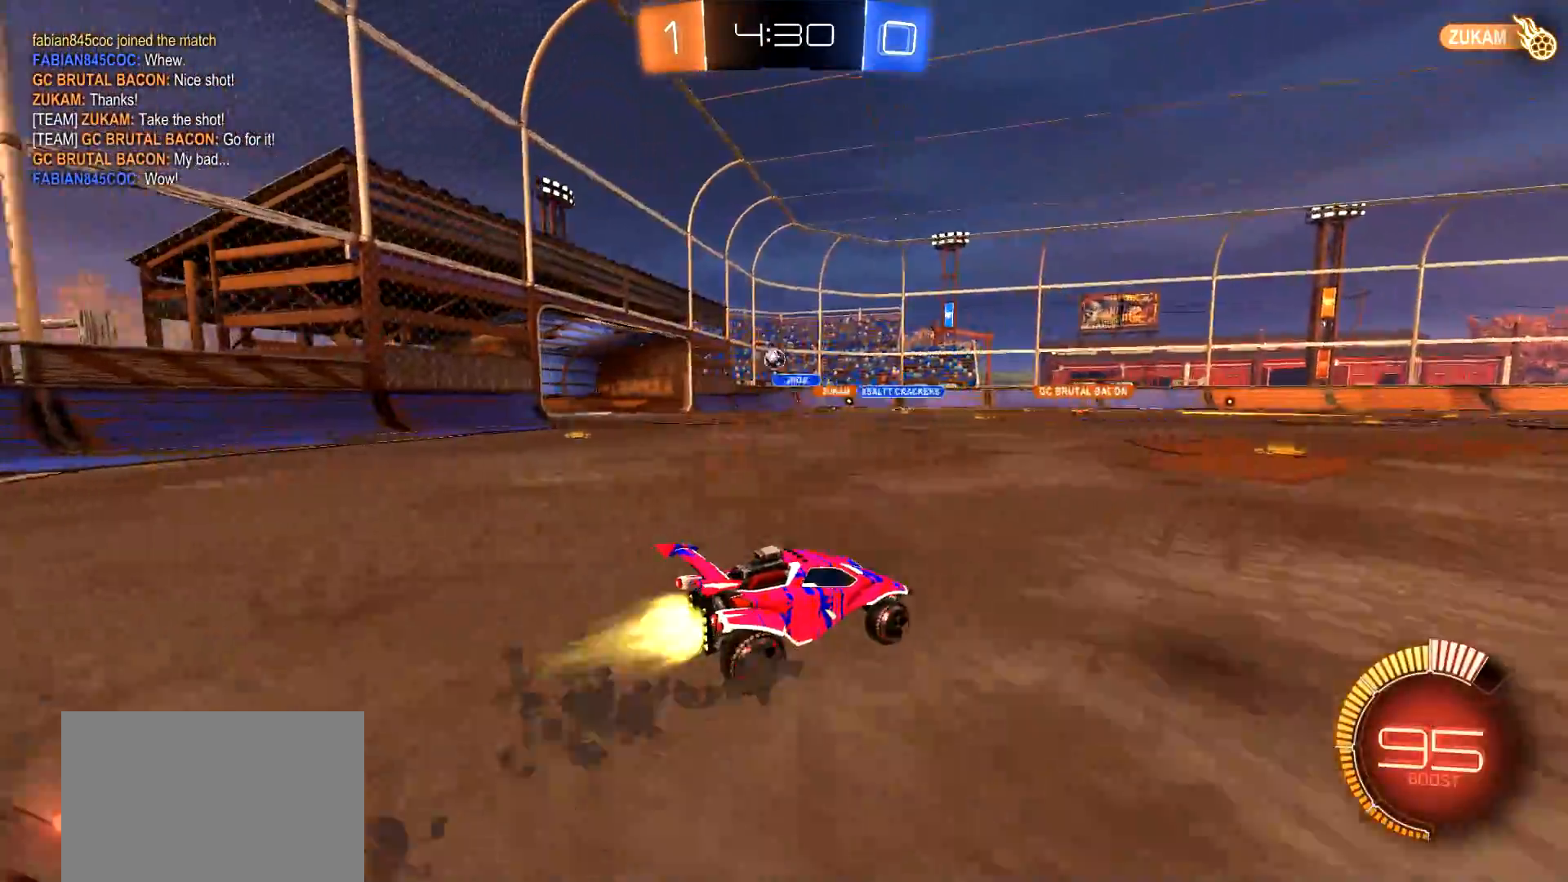
{"buttons": ["R2"], "left_stick": "center", "right_stick": "center", "events": [[234, "CIRCLE", "up"]]}
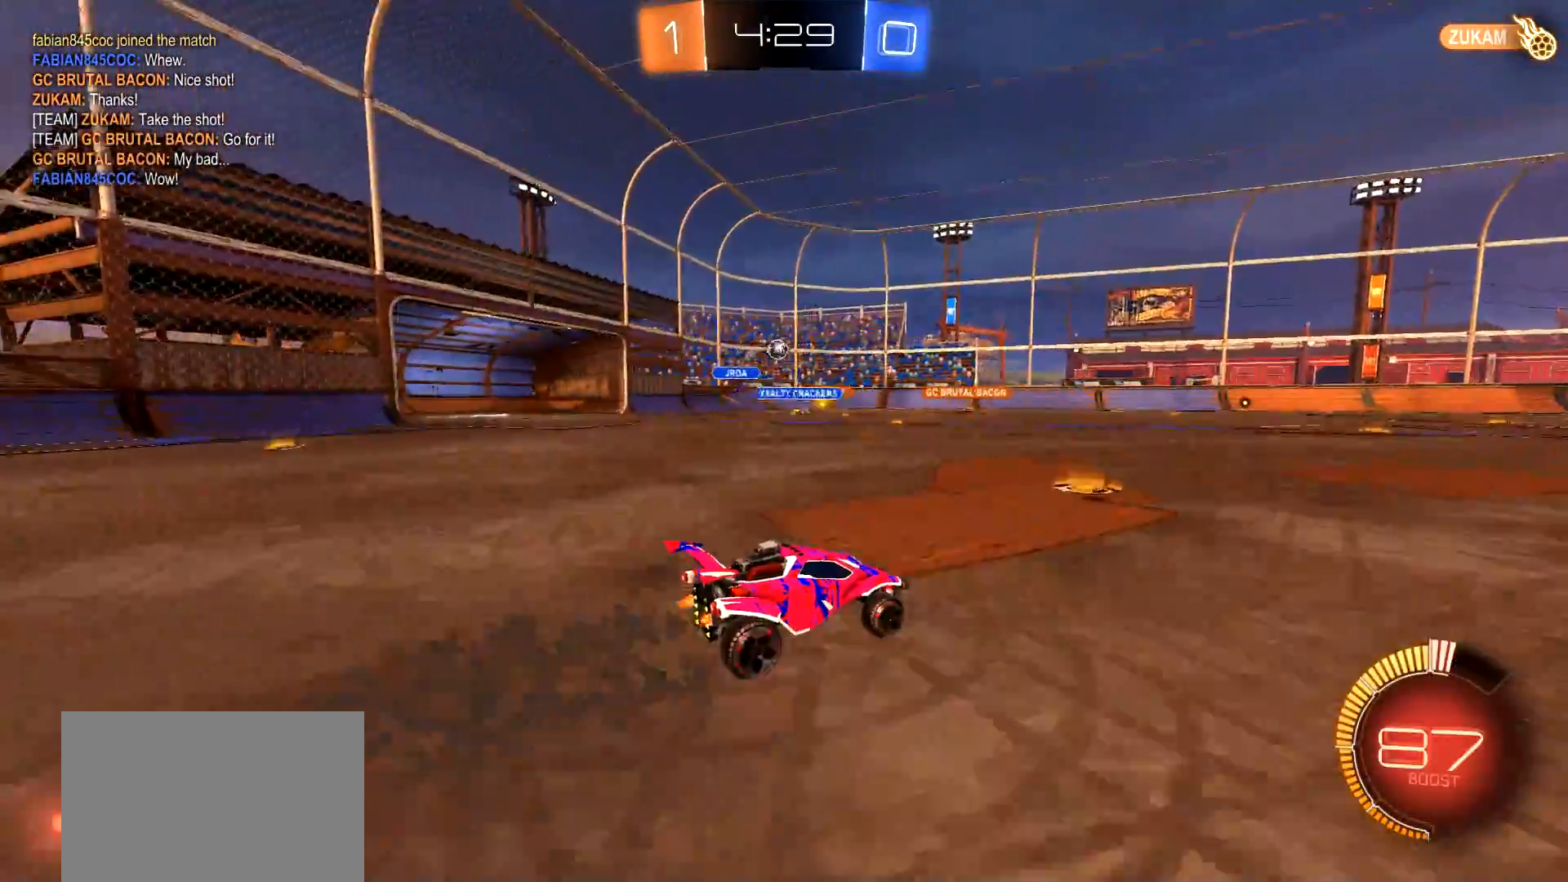
{"buttons": ["R2"], "left_stick": "right", "right_stick": "center", "events": [[33, "CIRCLE", "down"], [67, "left_stick", "left"], [200, "left_stick", "center"], [317, "CIRCLE", "up"], [350, "left_stick", "right"]]}
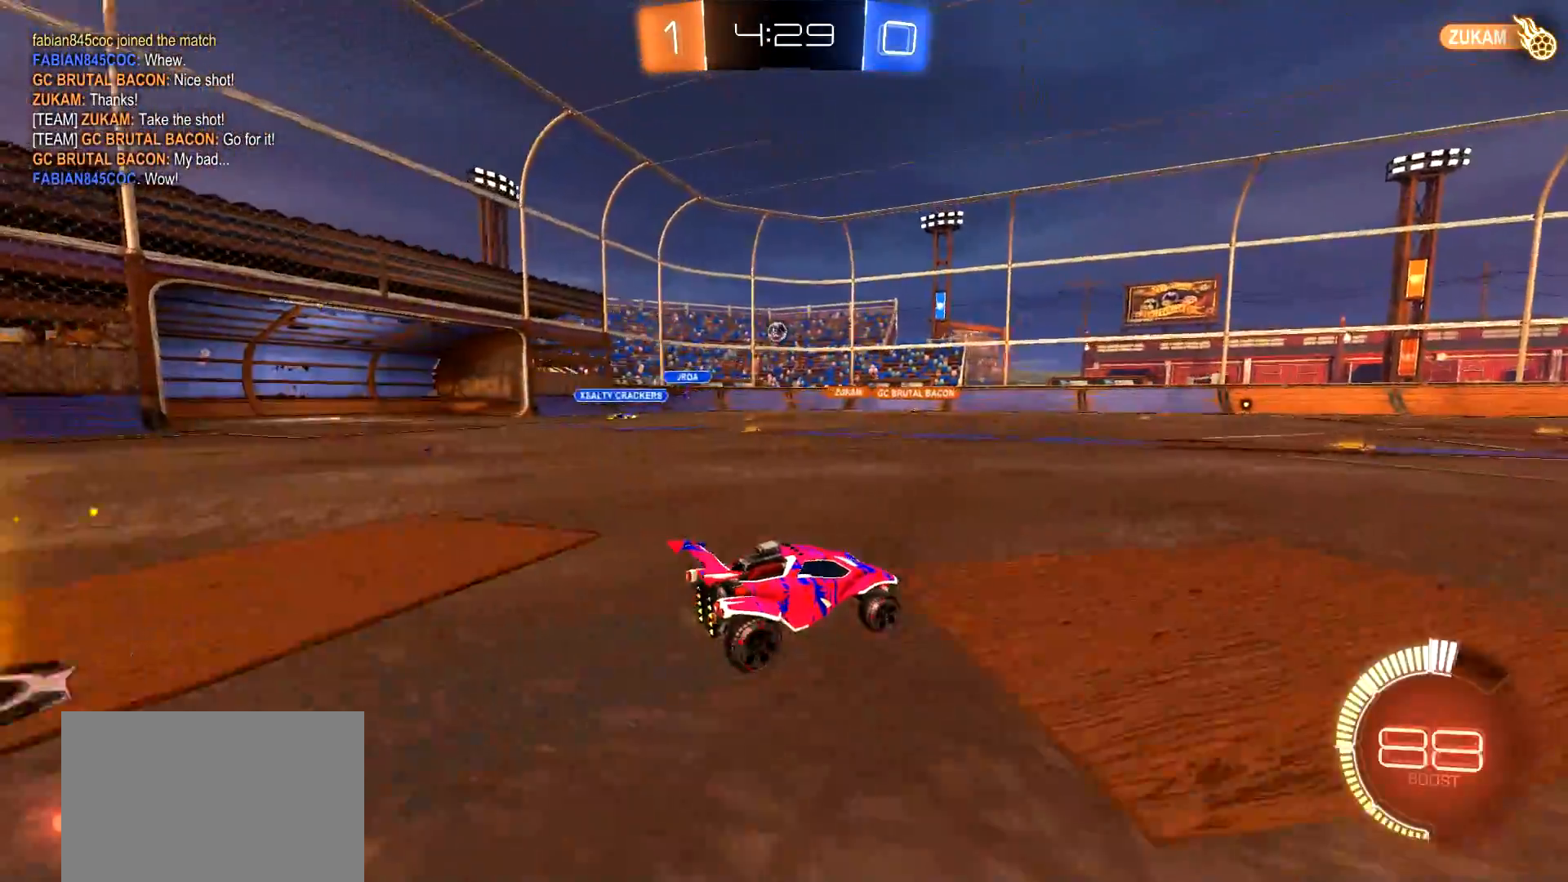
{"buttons": ["R2"], "left_stick": "center", "right_stick": "center", "events": [[50, "left_stick", "center"]]}
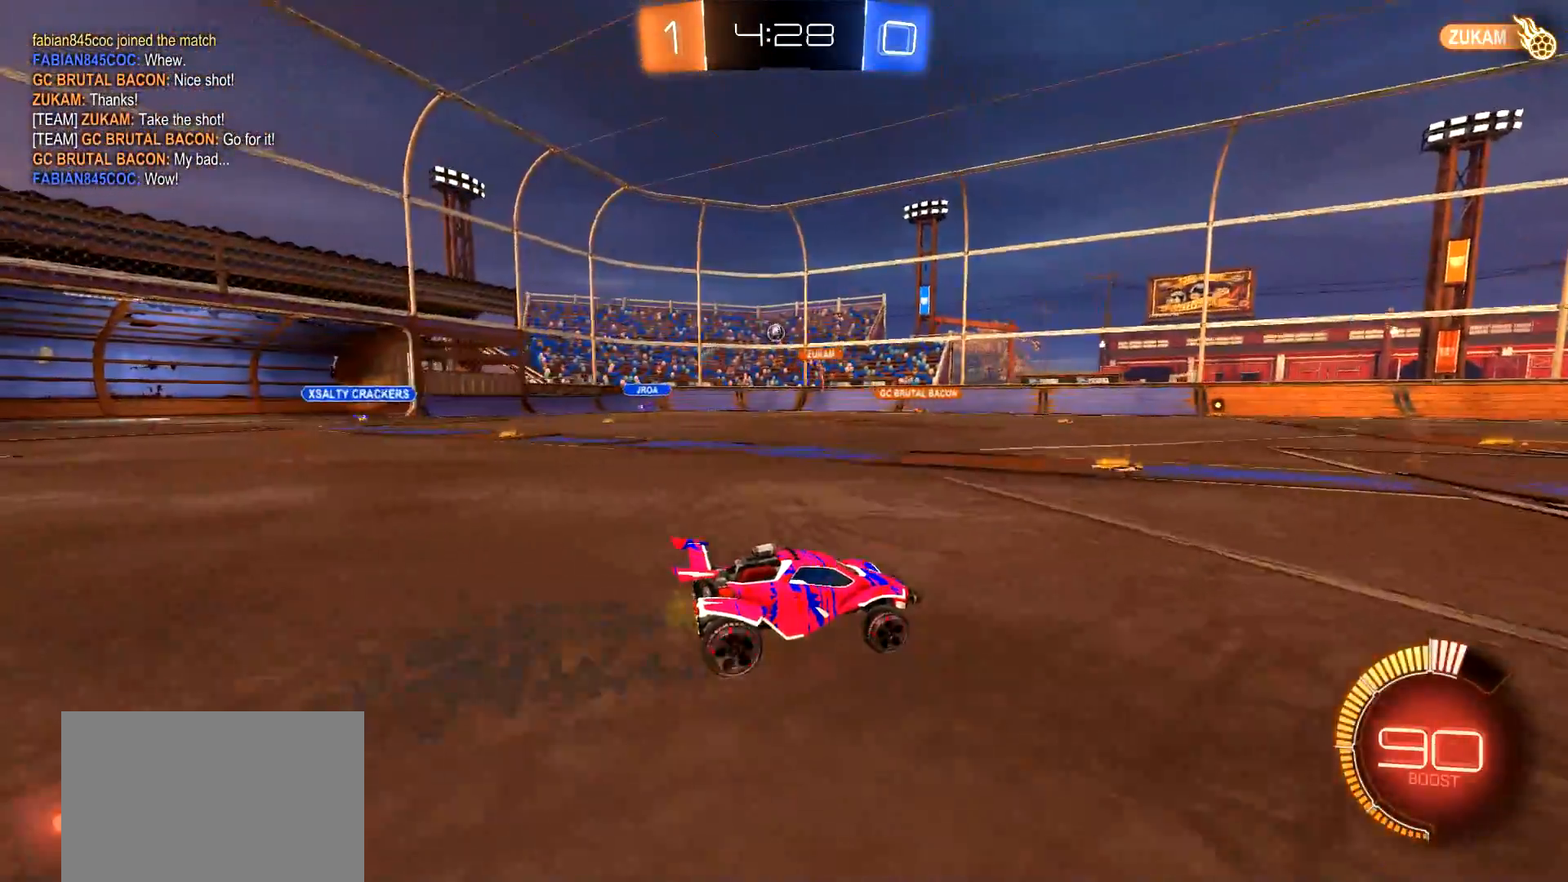
{"buttons": ["R2"], "left_stick": "left", "right_stick": "center", "events": [[133, "left_stick", "left"], [183, "L1", "down"], [284, "L1", "up"]]}
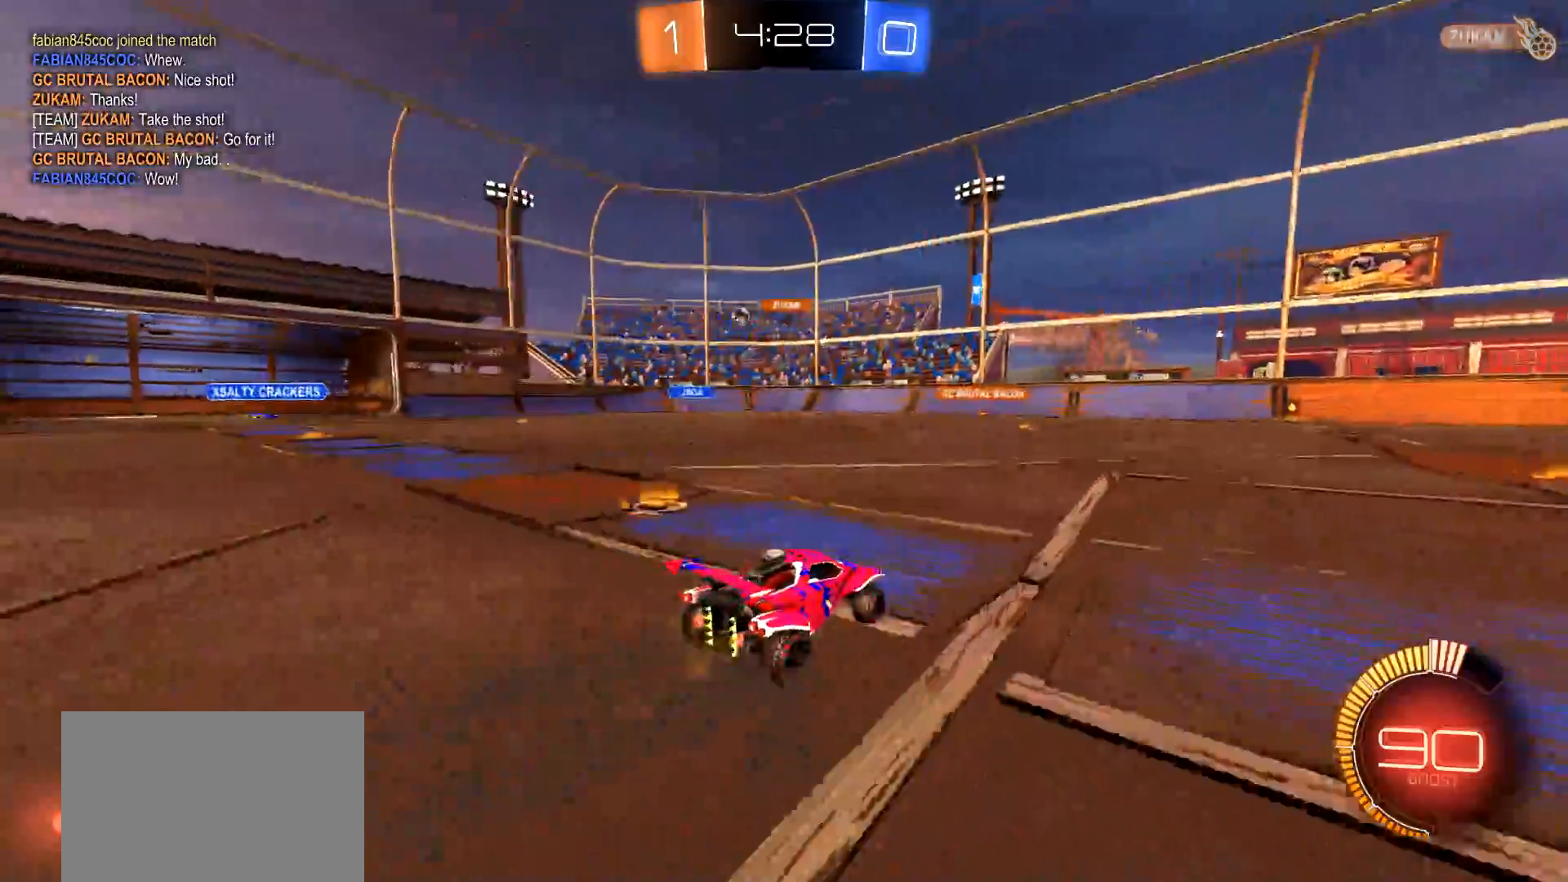
{"buttons": ["R2"], "left_stick": "left", "right_stick": "center", "events": [[84, "L1", "down"], [167, "L1", "up"], [201, "CIRCLE", "down"], [484, "CIRCLE", "up"]]}
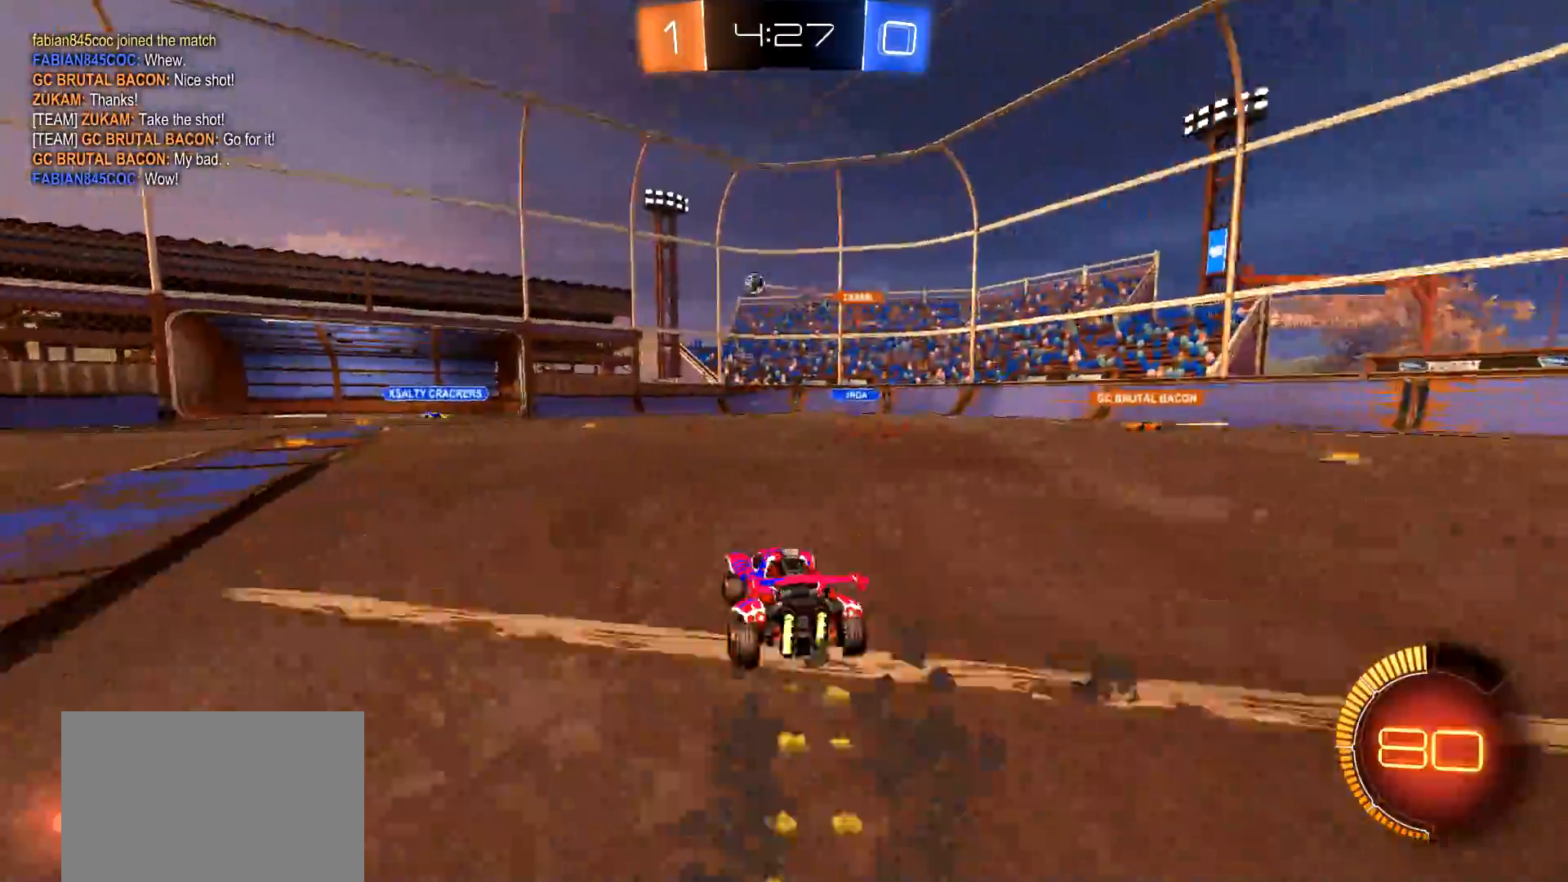
{"buttons": ["CIRCLE", "R2"], "left_stick": "center", "right_stick": "center", "events": [[33, "left_stick", "center"], [217, "left_stick", "left"], [384, "CIRCLE", "down"], [434, "left_stick", "center"]]}
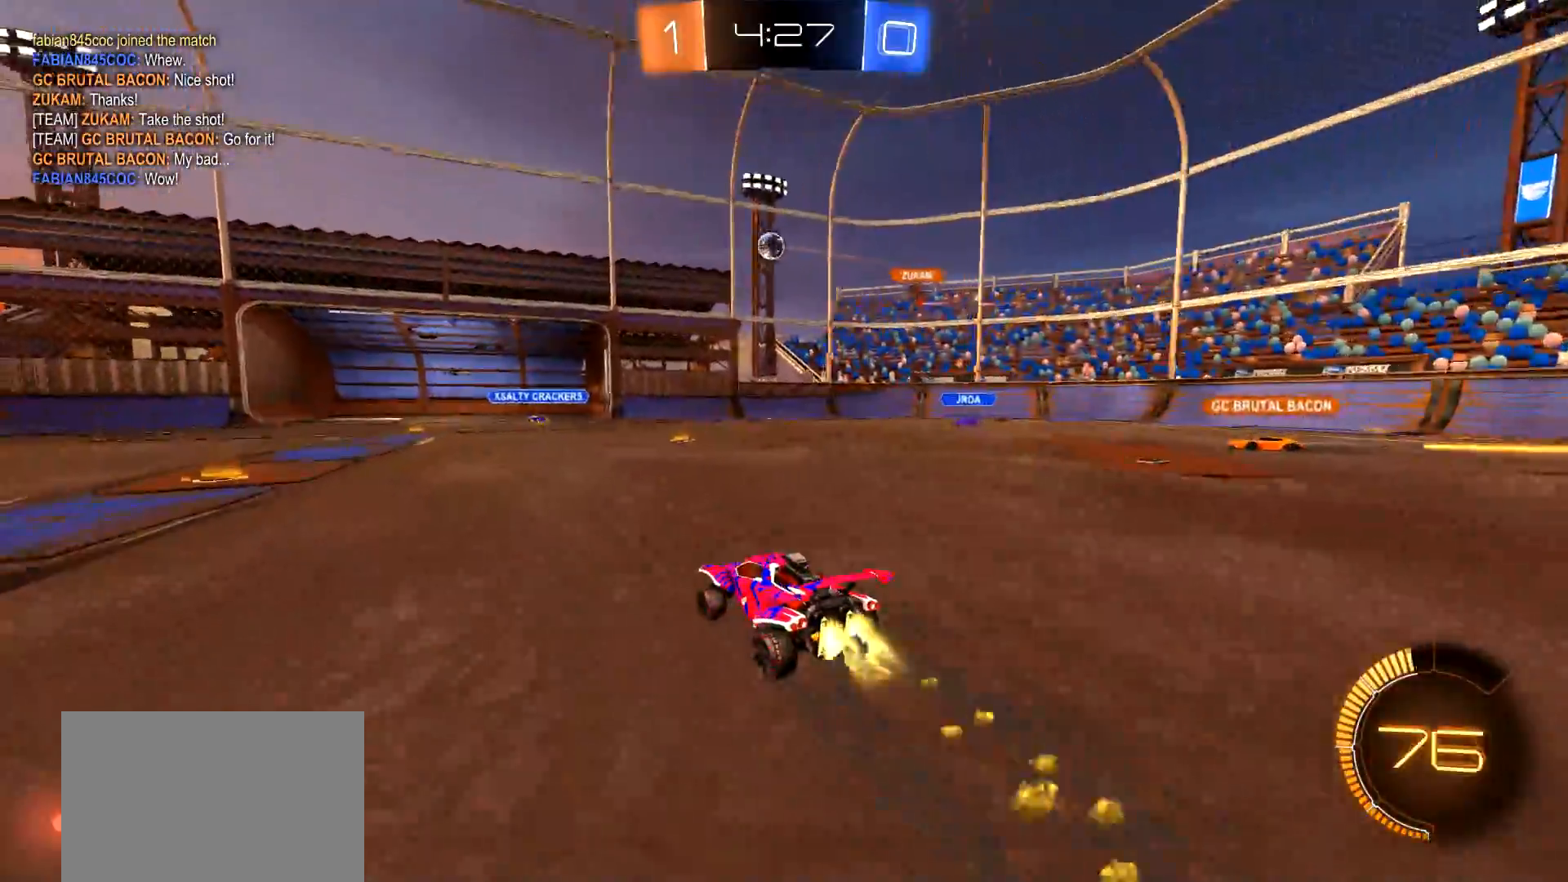
{"buttons": ["CROSS", "CIRCLE", "L1", "R2"], "left_stick": "down-left", "right_stick": "center", "events": [[201, "CROSS", "down"], [217, "left_stick", "down"], [417, "left_stick", "down-left"], [434, "L1", "down"]]}
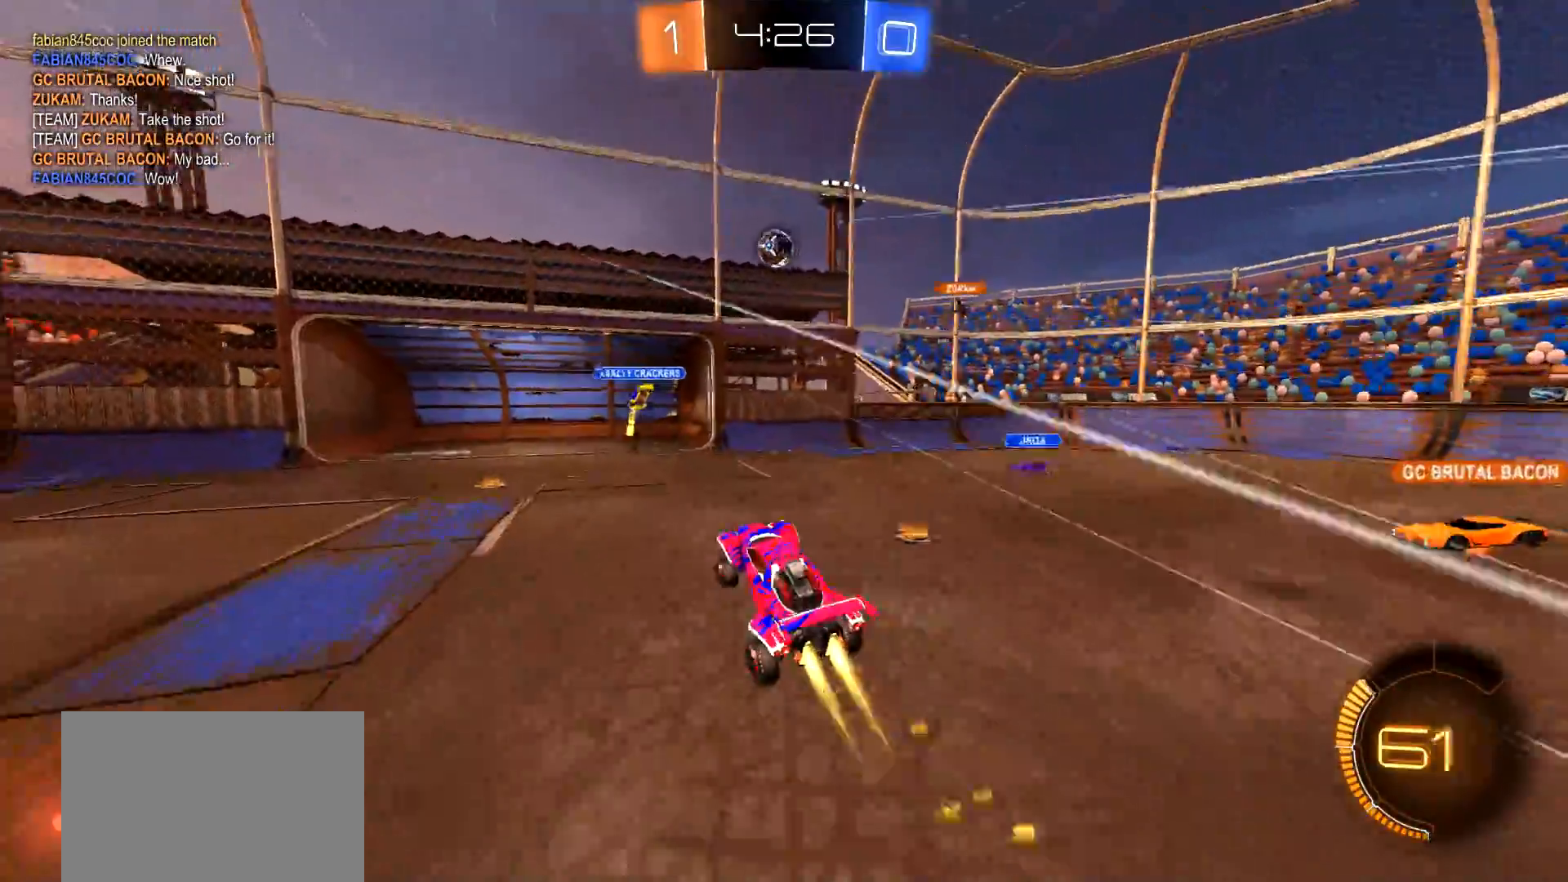
{"buttons": ["CIRCLE", "R2"], "left_stick": "left", "right_stick": "center", "events": [[83, "left_stick", "left"], [117, "L1", "up"], [183, "CROSS", "up"], [183, "left_stick", "center"], [484, "left_stick", "left"]]}
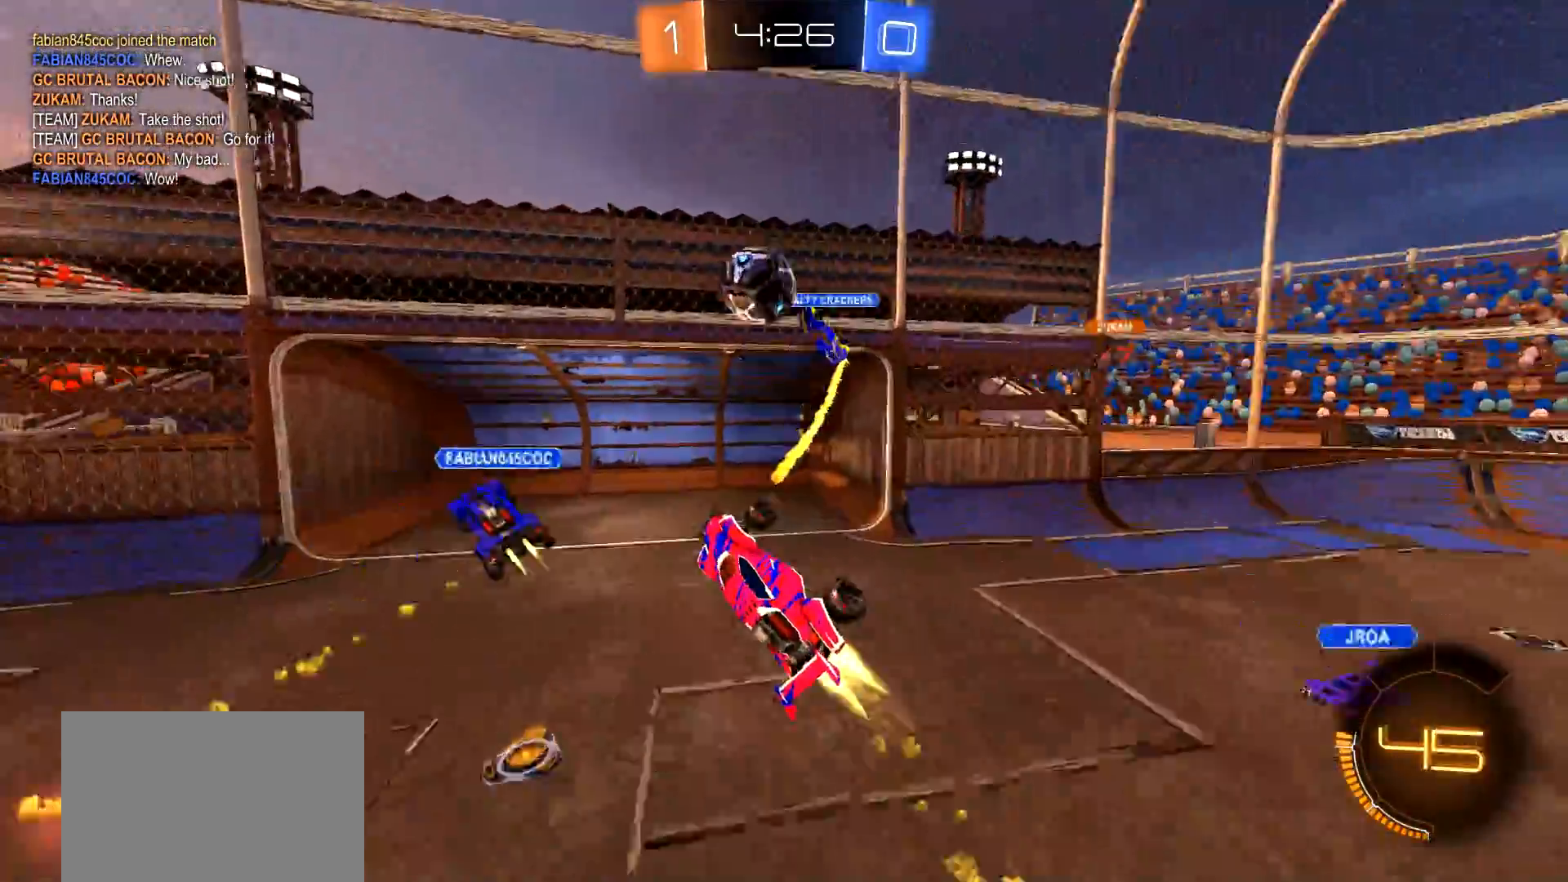
{"buttons": ["CIRCLE", "L1", "R2"], "left_stick": "left", "right_stick": "center", "events": [[17, "L1", "down"], [67, "CROSS", "down"], [334, "CROSS", "up"]]}
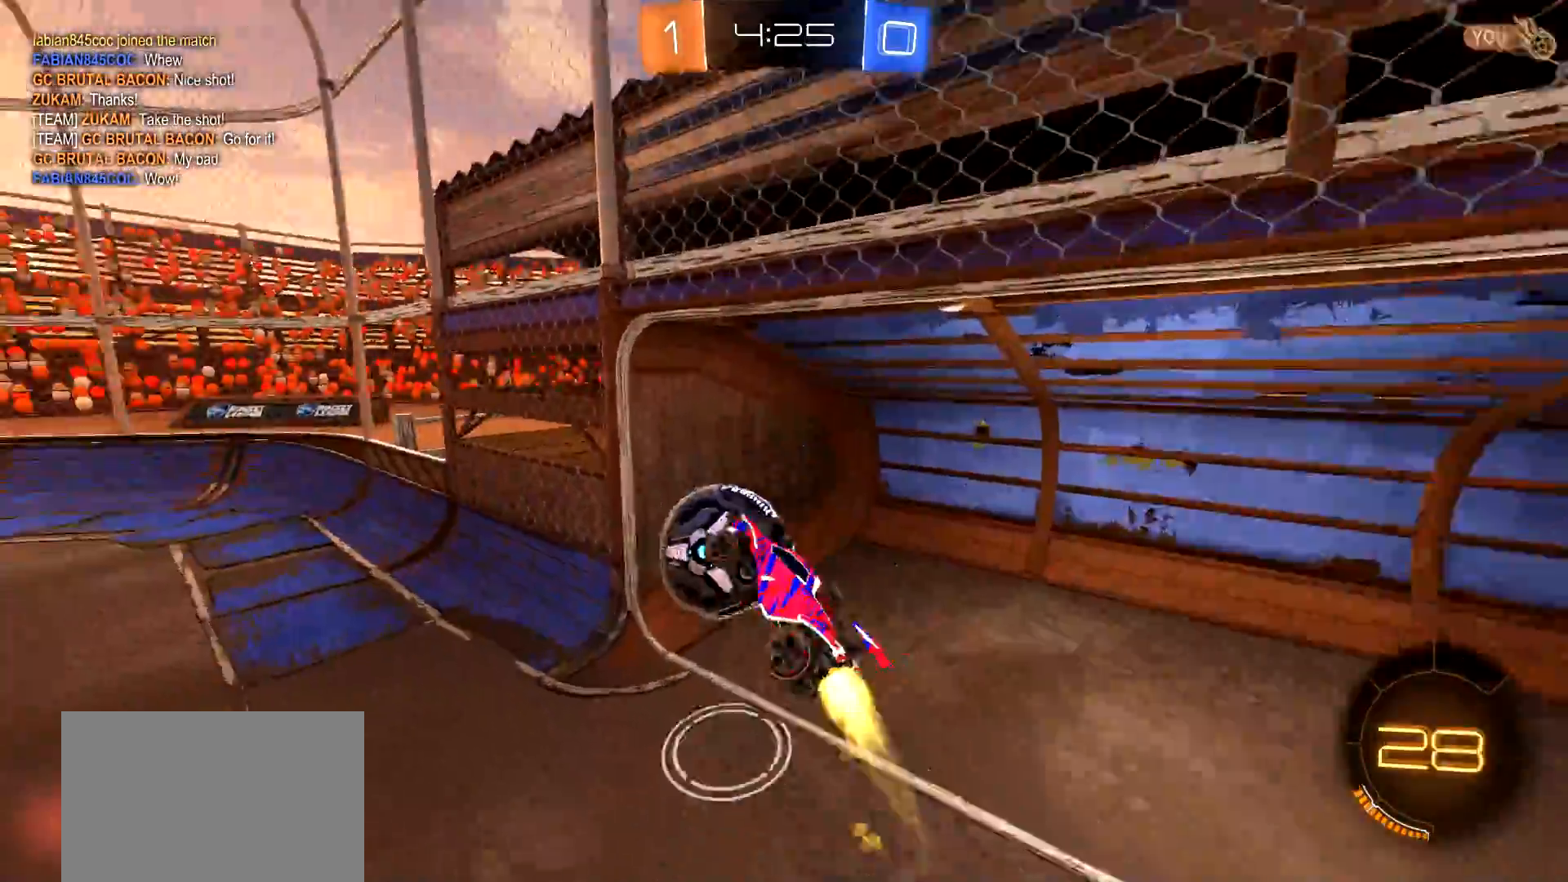
{"buttons": ["R2"], "left_stick": "center", "right_stick": "center", "events": [[33, "CIRCLE", "up"], [133, "CIRCLE", "down"], [150, "L1", "up"], [167, "TRIANGLE", "down"], [267, "TRIANGLE", "up"], [317, "left_stick", "center"], [334, "CIRCLE", "up"], [400, "TRIANGLE", "down"], [467, "TRIANGLE", "up"]]}
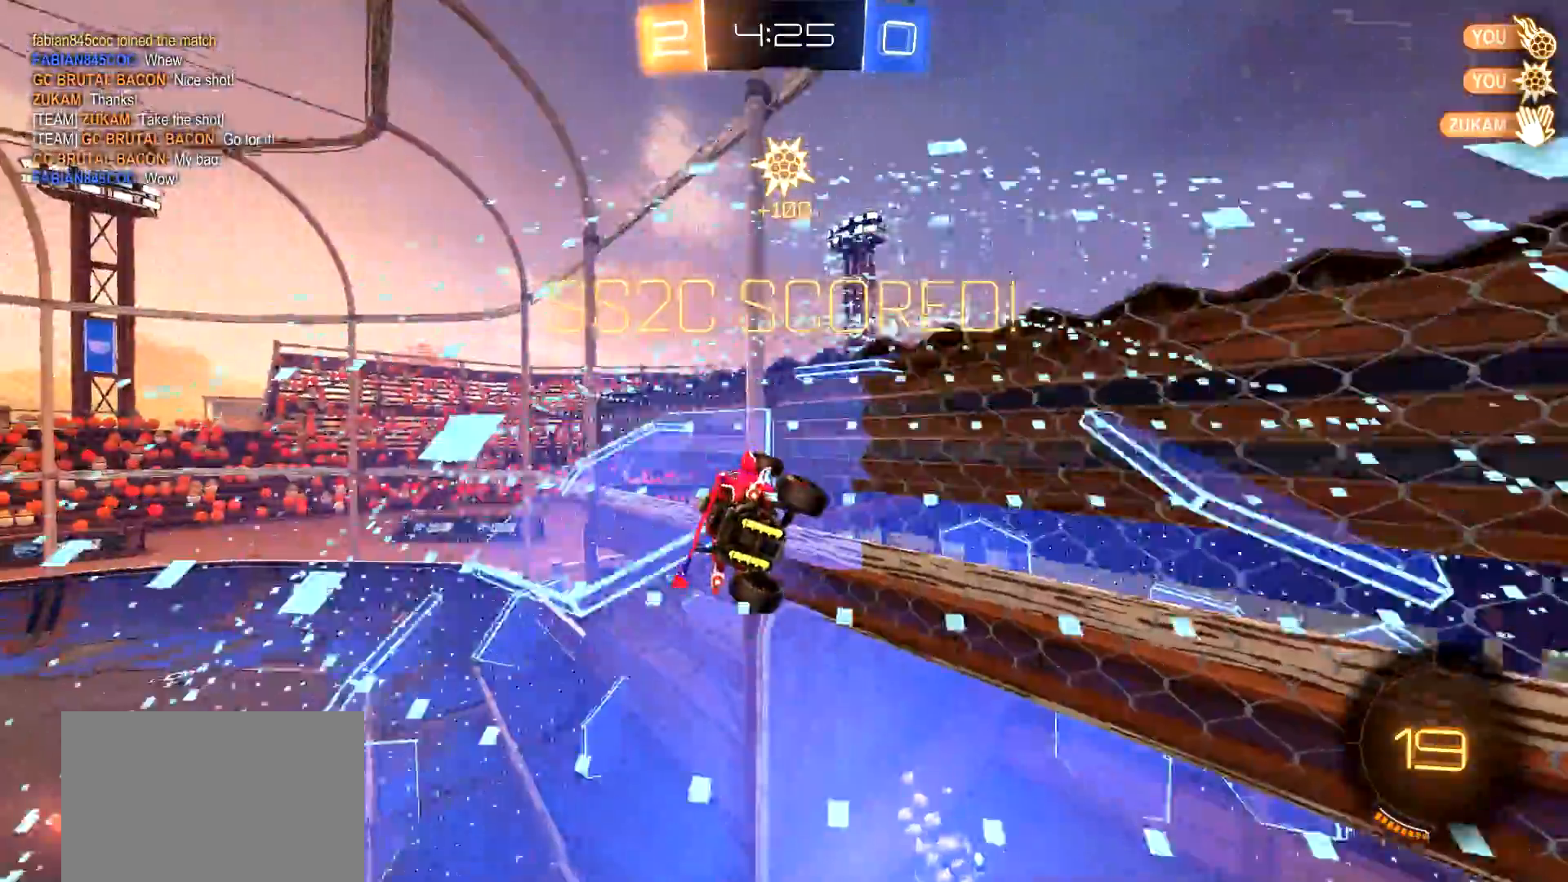
{"buttons": ["L1"], "left_stick": "up-left", "right_stick": "center", "events": [[501, "L1", "down"], [501, "R2", "up"], [501, "left_stick", "up-left"]]}
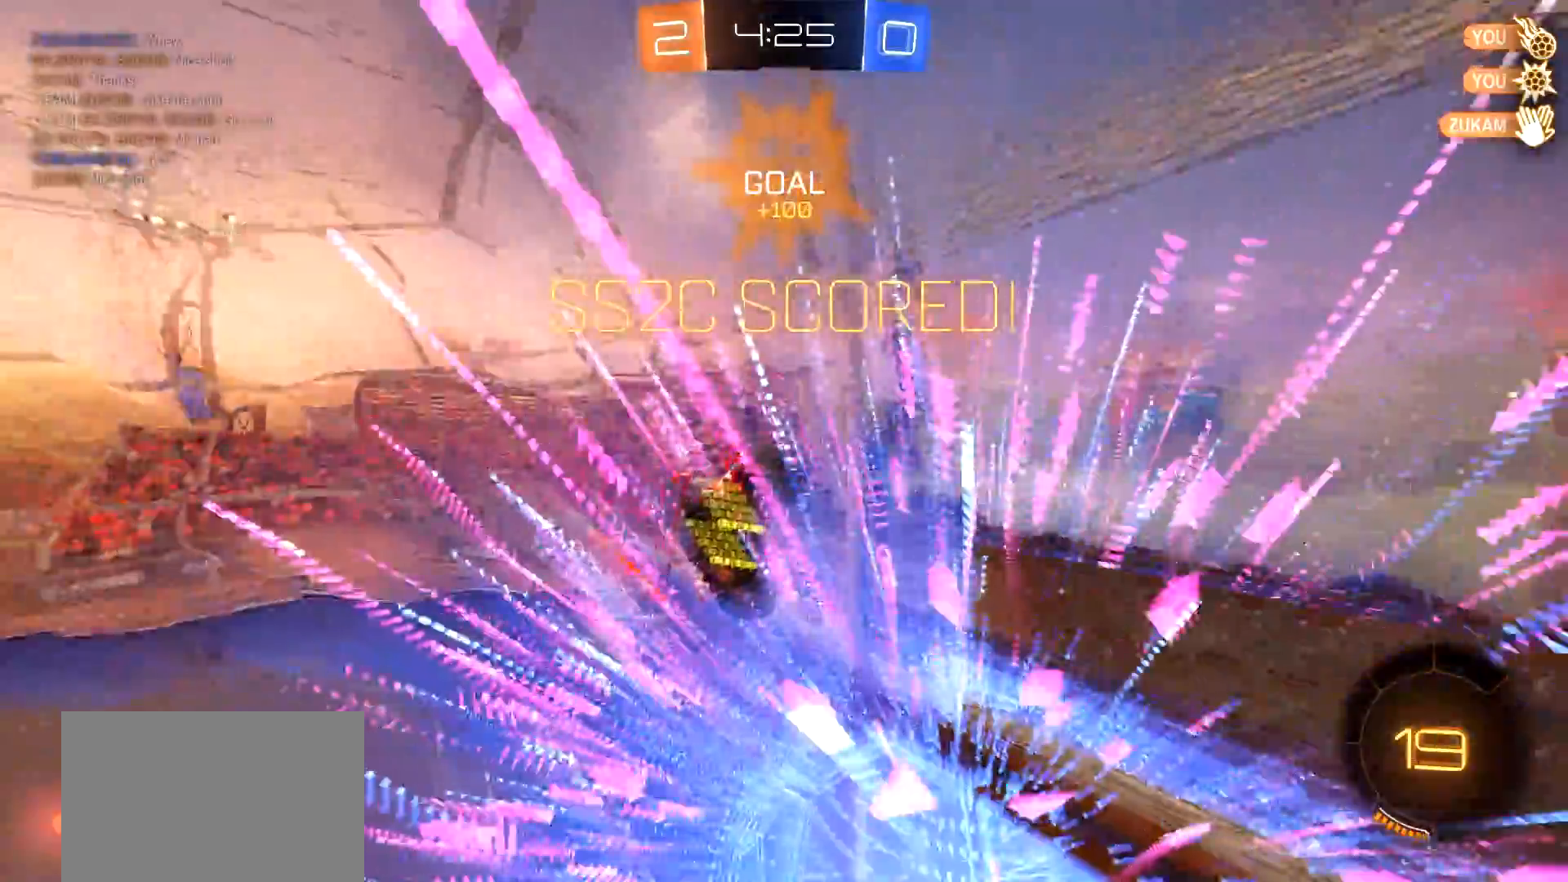
{"buttons": ["L1"], "left_stick": "left", "right_stick": "center", "events": [[217, "left_stick", "center"], [500, "left_stick", "left"]]}
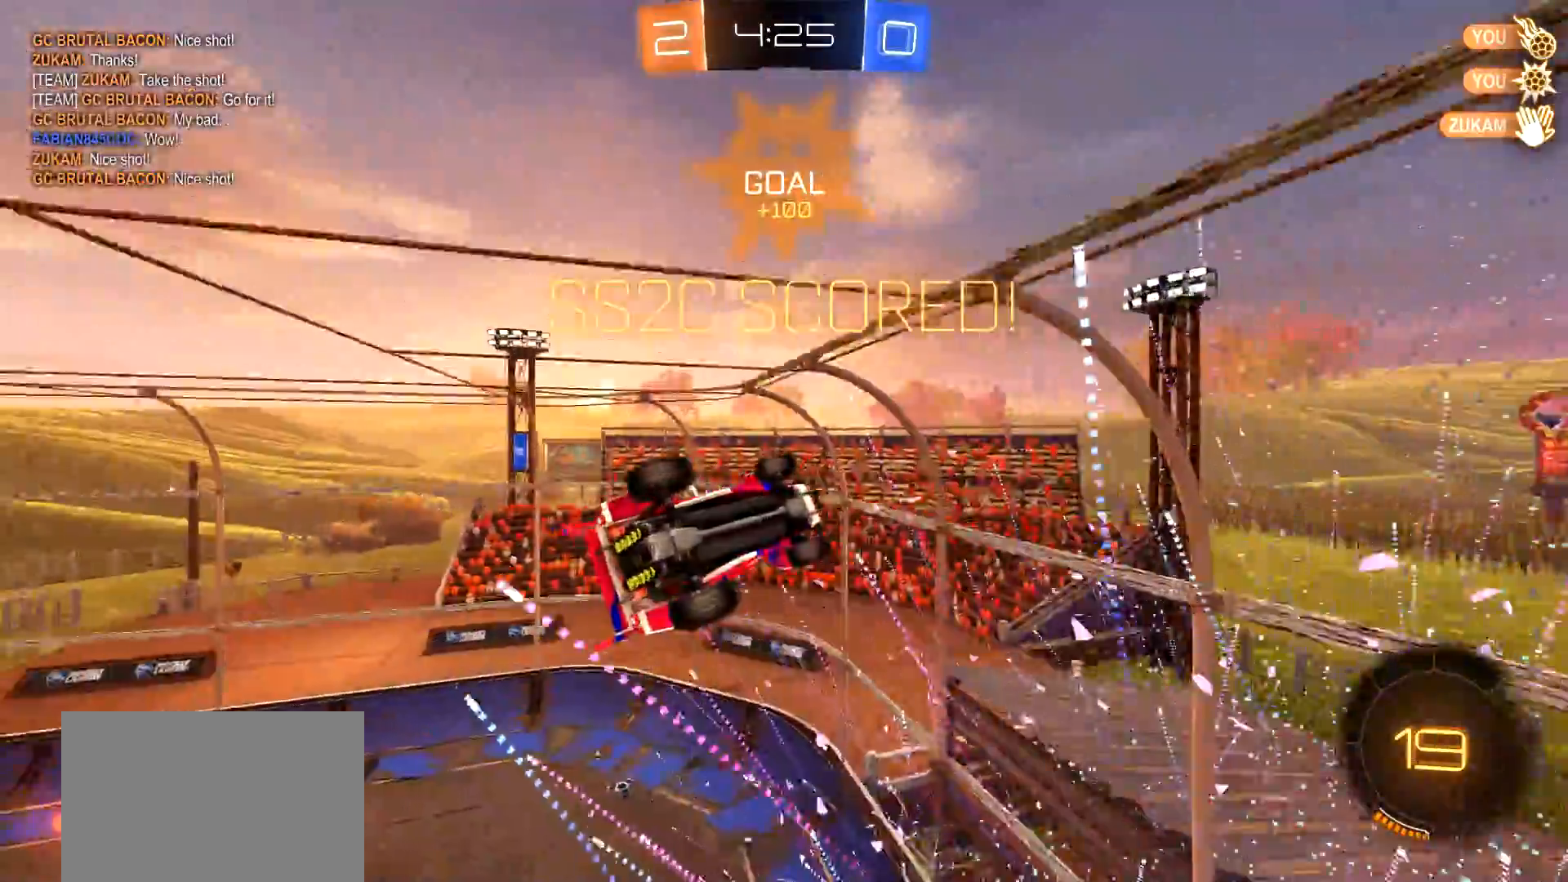
{"buttons": ["L1"], "left_stick": "center", "right_stick": "center", "events": [[167, "left_stick", "center"], [384, "DPAD_LEFT", "down"], [484, "DPAD_LEFT", "up"]]}
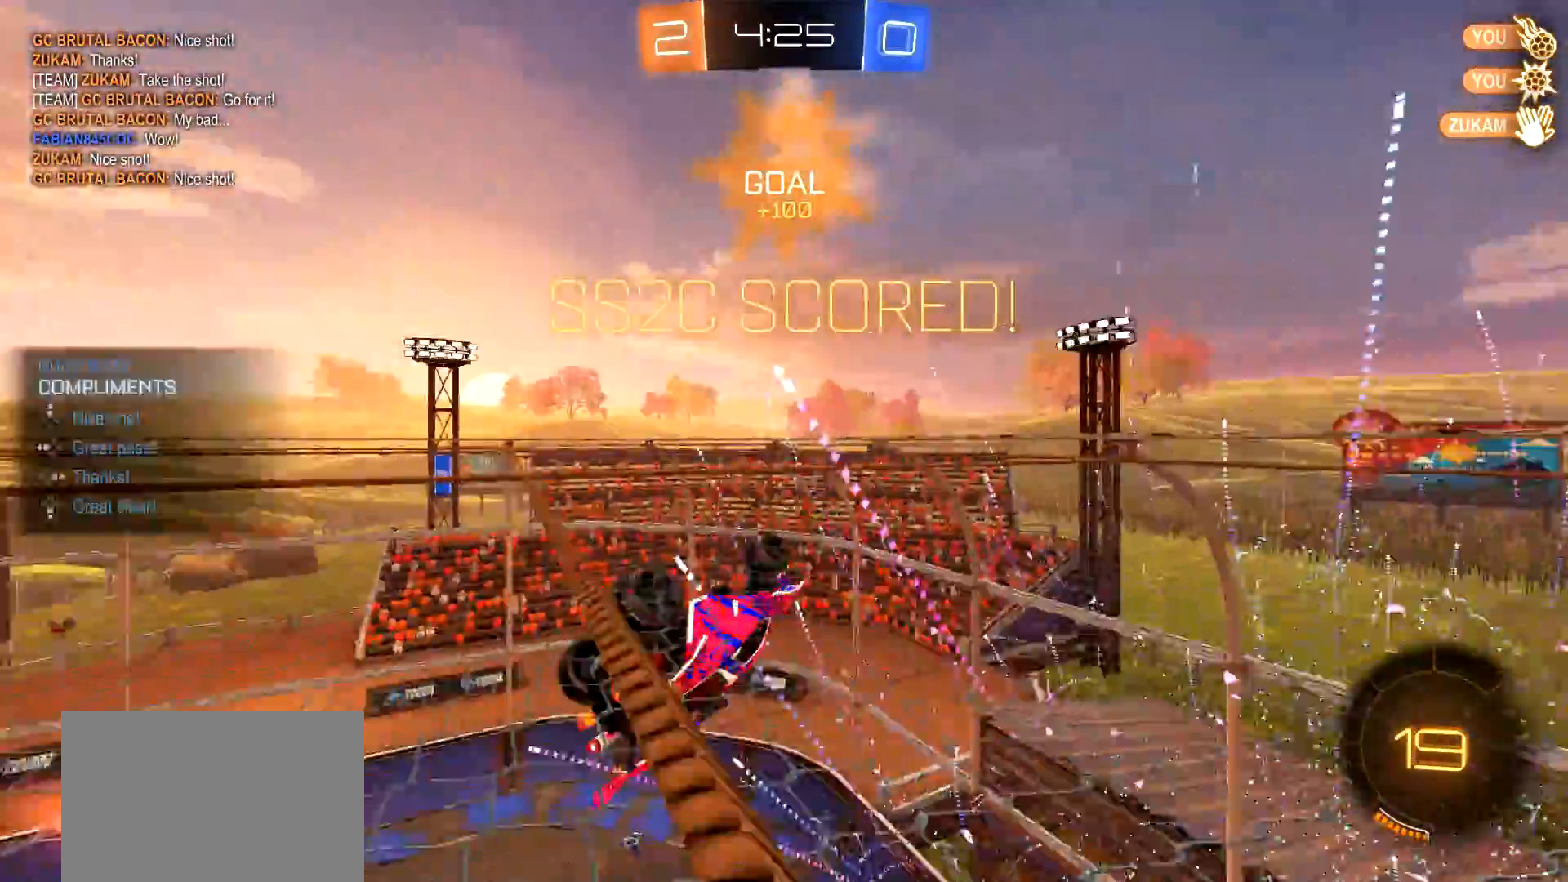
{"buttons": ["CROSS"], "left_stick": "down", "right_stick": "center", "events": [[50, "DPAD_LEFT", "down"], [117, "DPAD_LEFT", "up"], [300, "left_stick", "down"], [367, "CROSS", "down"], [384, "L1", "up"]]}
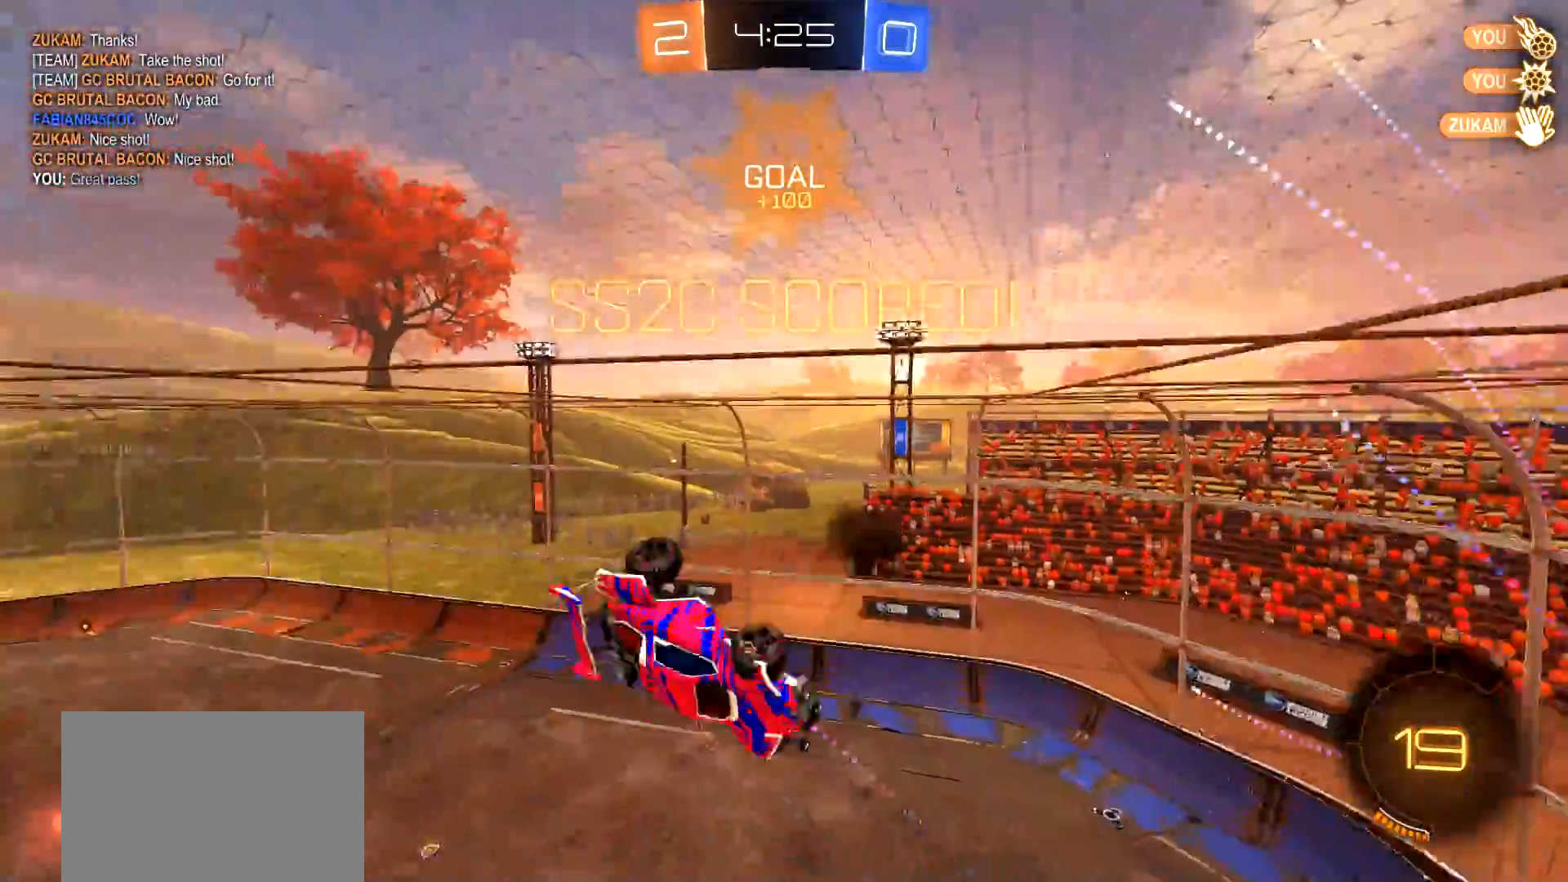
{"buttons": ["CIRCLE", "R1"], "left_stick": "left", "right_stick": "center", "events": [[151, "CROSS", "up"], [201, "left_stick", "center"], [301, "left_stick", "up-left"], [417, "CIRCLE", "down"], [417, "R1", "down"], [451, "left_stick", "left"]]}